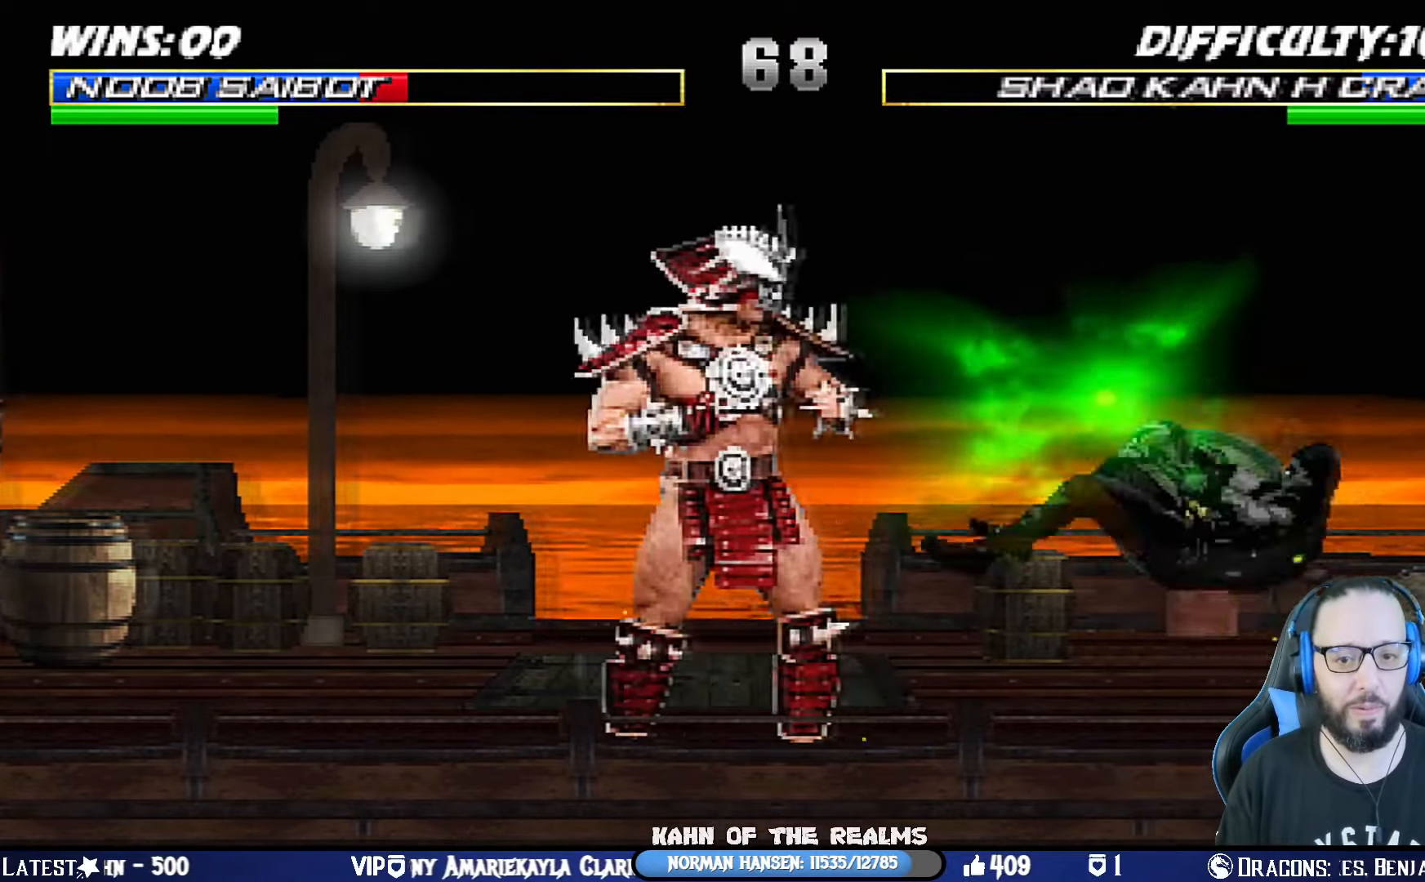
Gameplay with a controller (PlayStation layout); each line is a JSON object with the inputs held at the frame after it. "events" lists button and stick changes between this image and that frame as [ms after this image, input, new state], when the widget could be followed in between. Not read: R2.
{"buttons": ["L1", "DPAD_UP", "DPAD_RIGHT"], "left_stick": "center", "right_stick": "center", "events": [[250, "DPAD_RIGHT", "down"], [250, "DPAD_UP", "down"], [250, "L1", "down"], [351, "TRIANGLE", "down"], [467, "TRIANGLE", "up"]]}
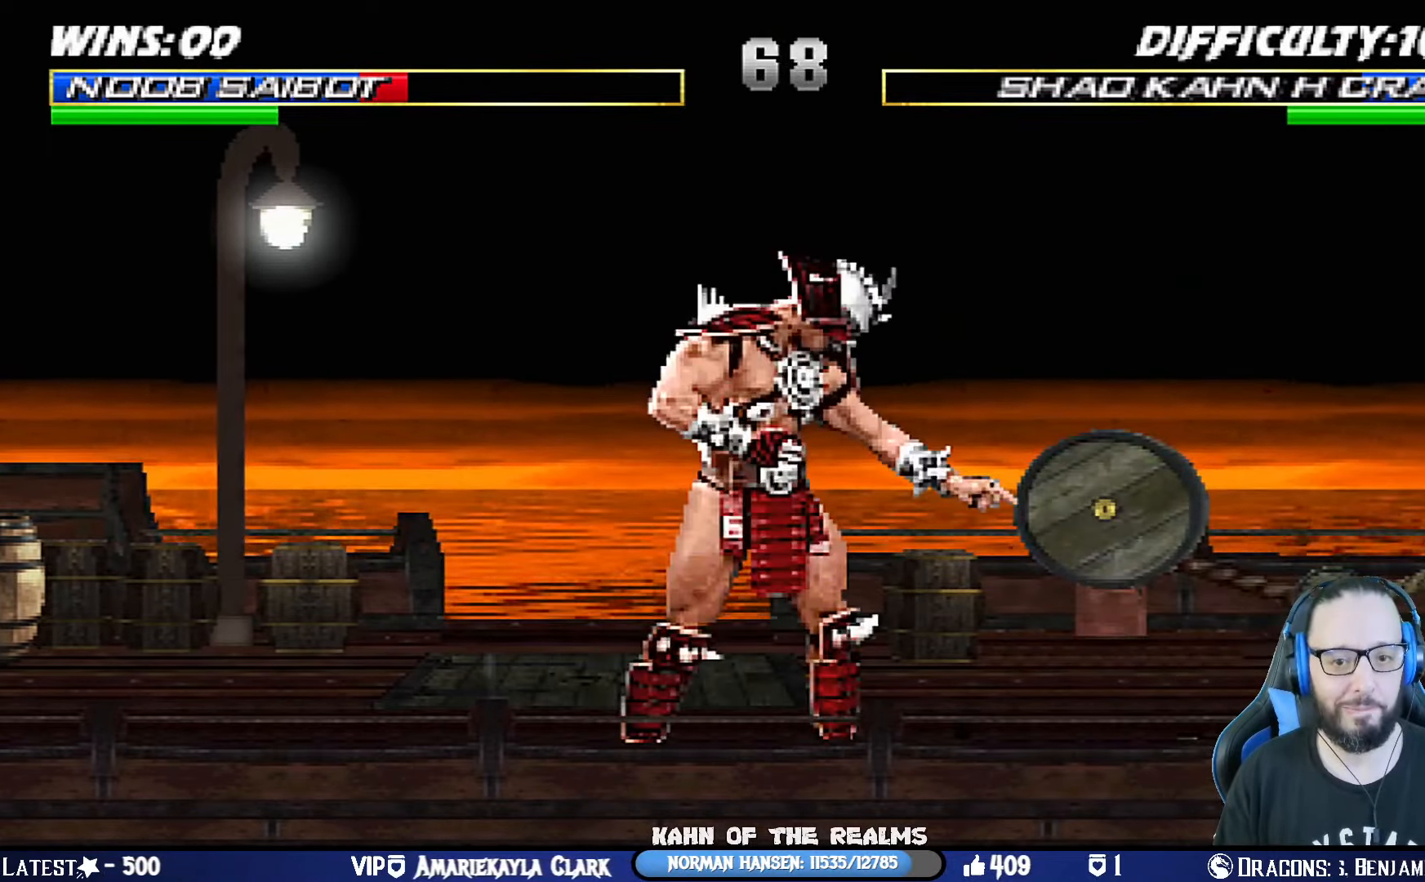
{"buttons": ["DPAD_LEFT"], "left_stick": "center", "right_stick": "center"}
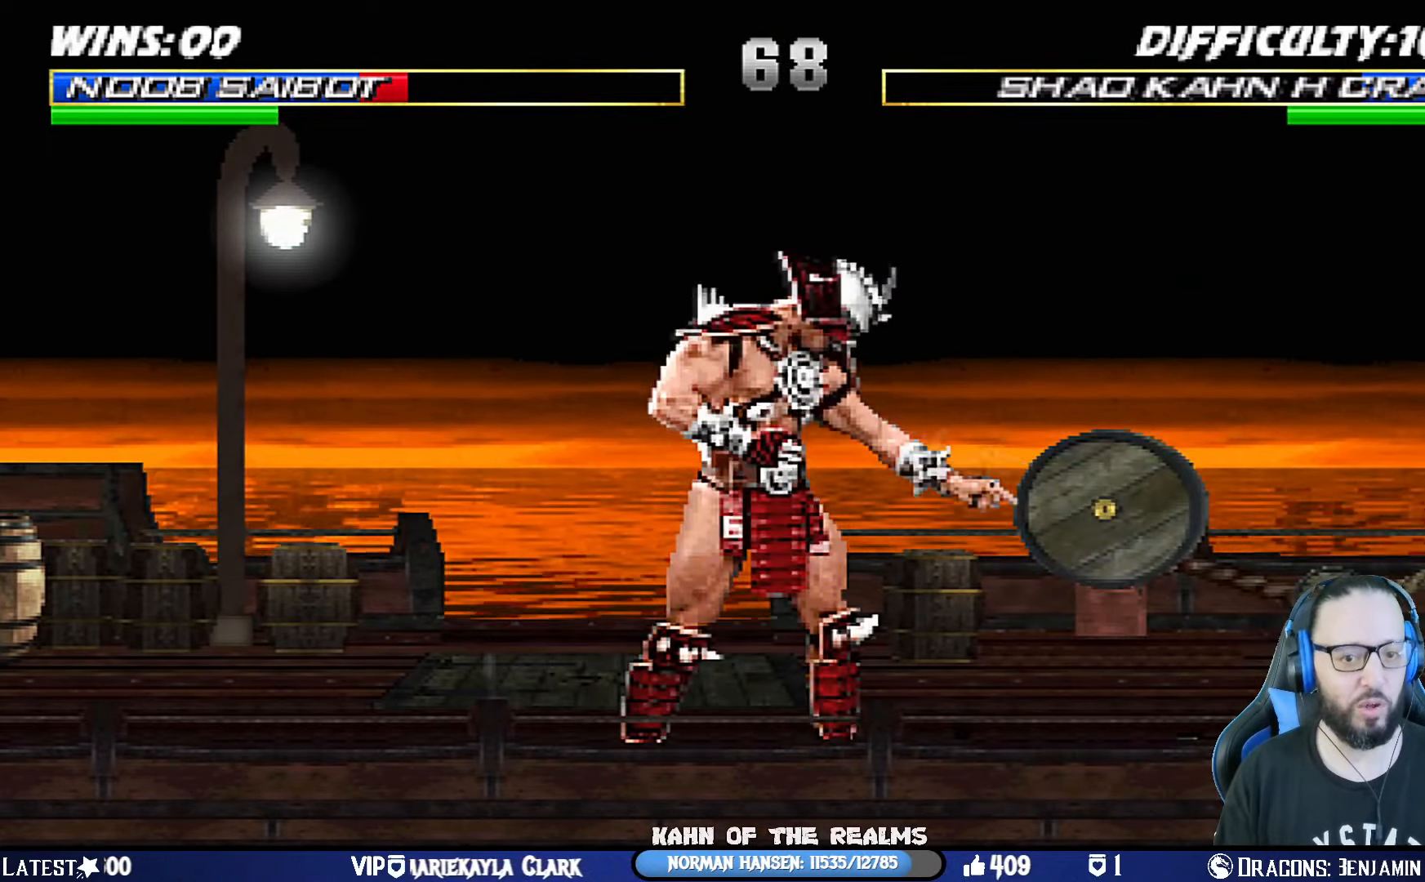
{"buttons": ["TRIANGLE", "L1", "DPAD_UP", "DPAD_RIGHT"], "left_stick": "center", "right_stick": "center", "events": [[17, "DPAD_LEFT", "up"], [50, "R1", "down"], [217, "R1", "up"], [351, "DPAD_RIGHT", "down"], [351, "DPAD_UP", "down"], [351, "L1", "down"], [501, "TRIANGLE", "down"]]}
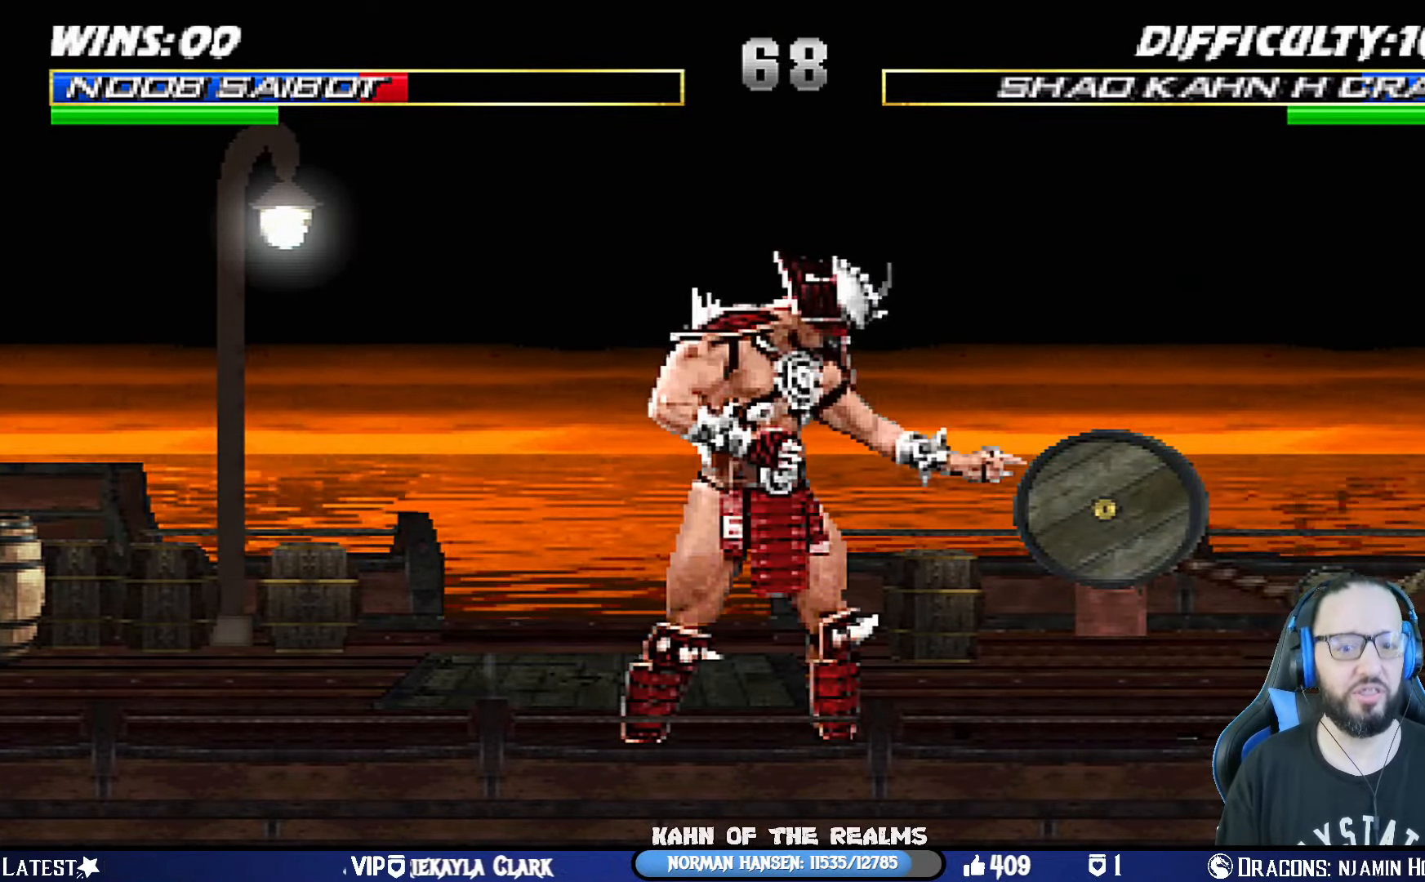
{"buttons": ["TRIANGLE", "L1", "DPAD_UP", "DPAD_RIGHT"], "left_stick": "center", "right_stick": "center", "events": [[83, "TRIANGLE", "up"], [183, "TRIANGLE", "down"], [250, "TRIANGLE", "up"], [333, "TRIANGLE", "down"], [400, "TRIANGLE", "up"], [450, "TRIANGLE", "down"]]}
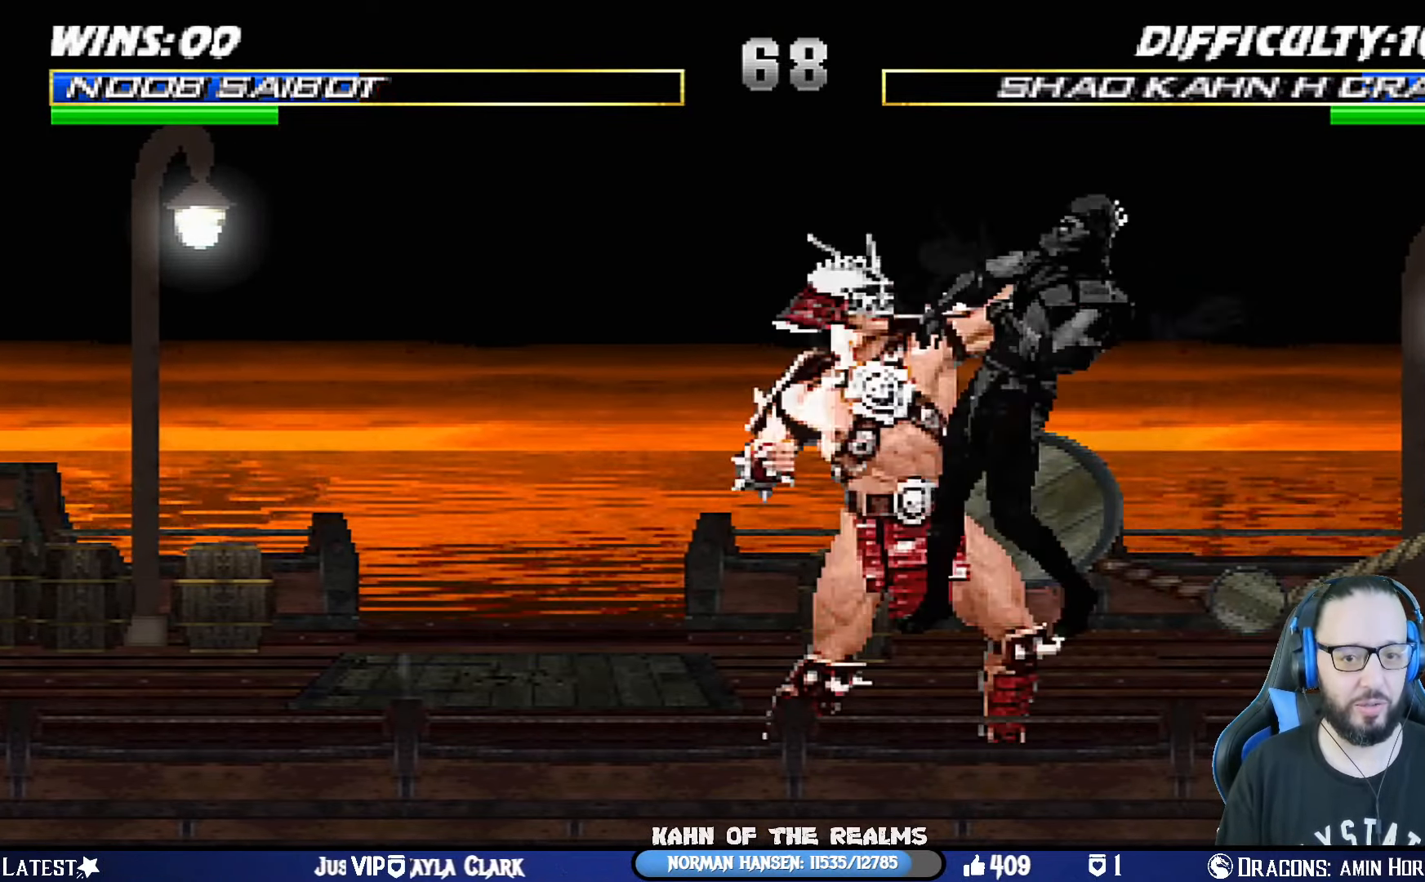
{"buttons": ["CIRCLE", "SQUARE", "TRIANGLE", "L1", "R1", "DPAD_RIGHT"], "left_stick": "center", "right_stick": "center", "events": [[84, "R1", "down"], [84, "TRIANGLE", "up"], [134, "CIRCLE", "down"], [134, "CROSS", "down"], [134, "TRIANGLE", "down"], [150, "DPAD_UP", "up"], [150, "L1", "up"], [150, "SQUARE", "down"], [184, "DPAD_RIGHT", "up"], [200, "CROSS", "up"], [234, "SQUARE", "up"], [317, "R1", "up"], [317, "TRIANGLE", "up"], [351, "CIRCLE", "up"], [351, "DPAD_RIGHT", "down"], [351, "L1", "down"], [367, "DPAD_UP", "down"], [417, "CROSS", "down"], [417, "R1", "down"], [417, "SQUARE", "down"], [451, "CIRCLE", "down"], [451, "CROSS", "up"], [451, "DPAD_UP", "up"], [451, "TRIANGLE", "down"]]}
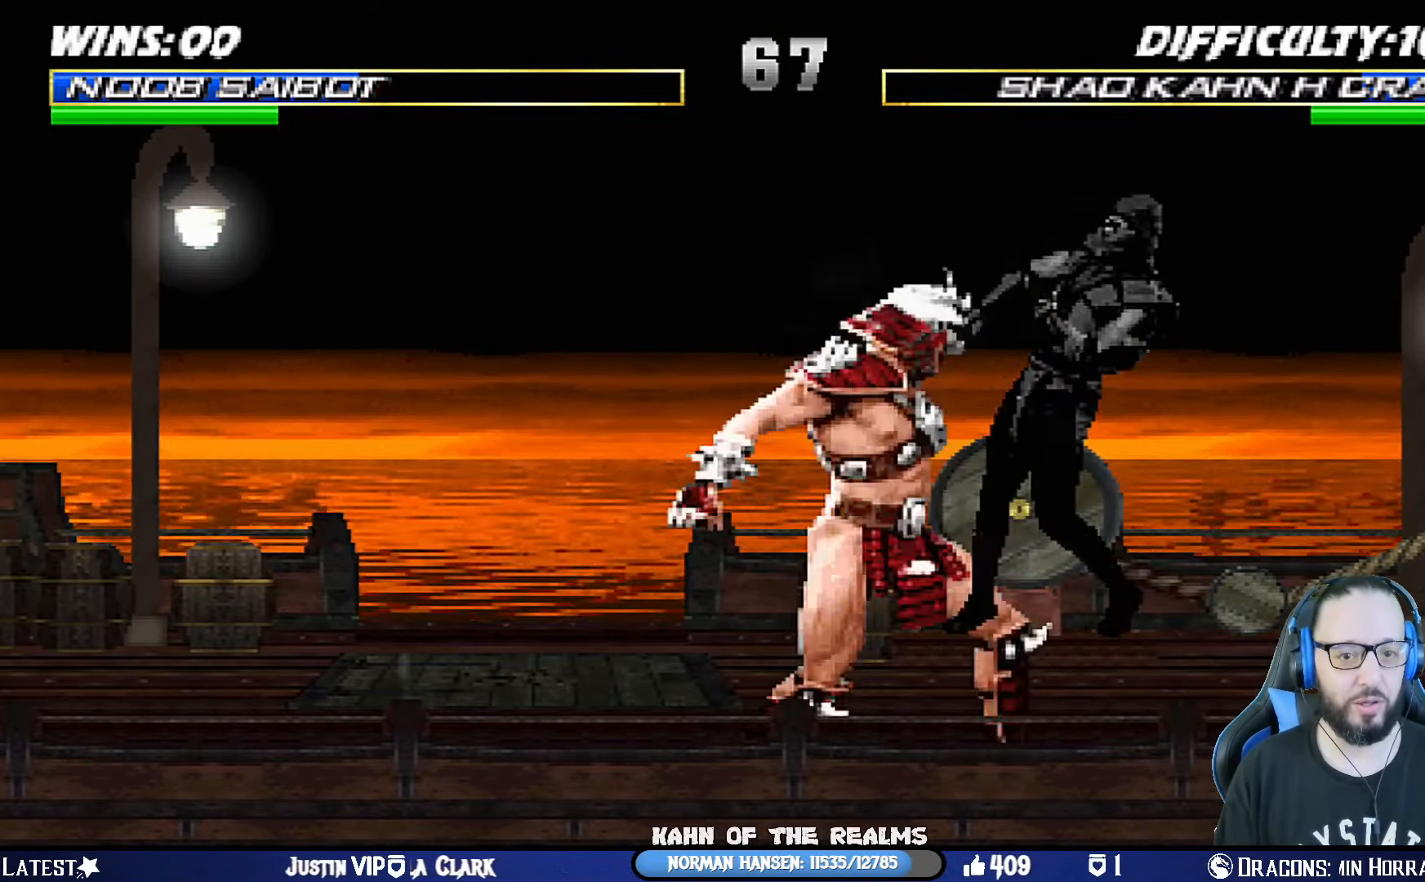
{"buttons": [], "left_stick": "center", "right_stick": "center", "events": [[50, "L1", "up"], [50, "SQUARE", "up"], [50, "TRIANGLE", "up"], [66, "CIRCLE", "up"], [66, "R1", "up"], [83, "DPAD_DOWN", "down"], [83, "L1", "down"], [150, "CROSS", "down"], [150, "R1", "down"], [150, "SQUARE", "down"], [167, "CIRCLE", "down"], [183, "TRIANGLE", "down"], [200, "CROSS", "up"], [283, "SQUARE", "up"], [300, "CIRCLE", "up"], [300, "R1", "up"], [300, "TRIANGLE", "up"], [333, "DPAD_DOWN", "up"], [367, "DPAD_RIGHT", "up"], [367, "L1", "up"]]}
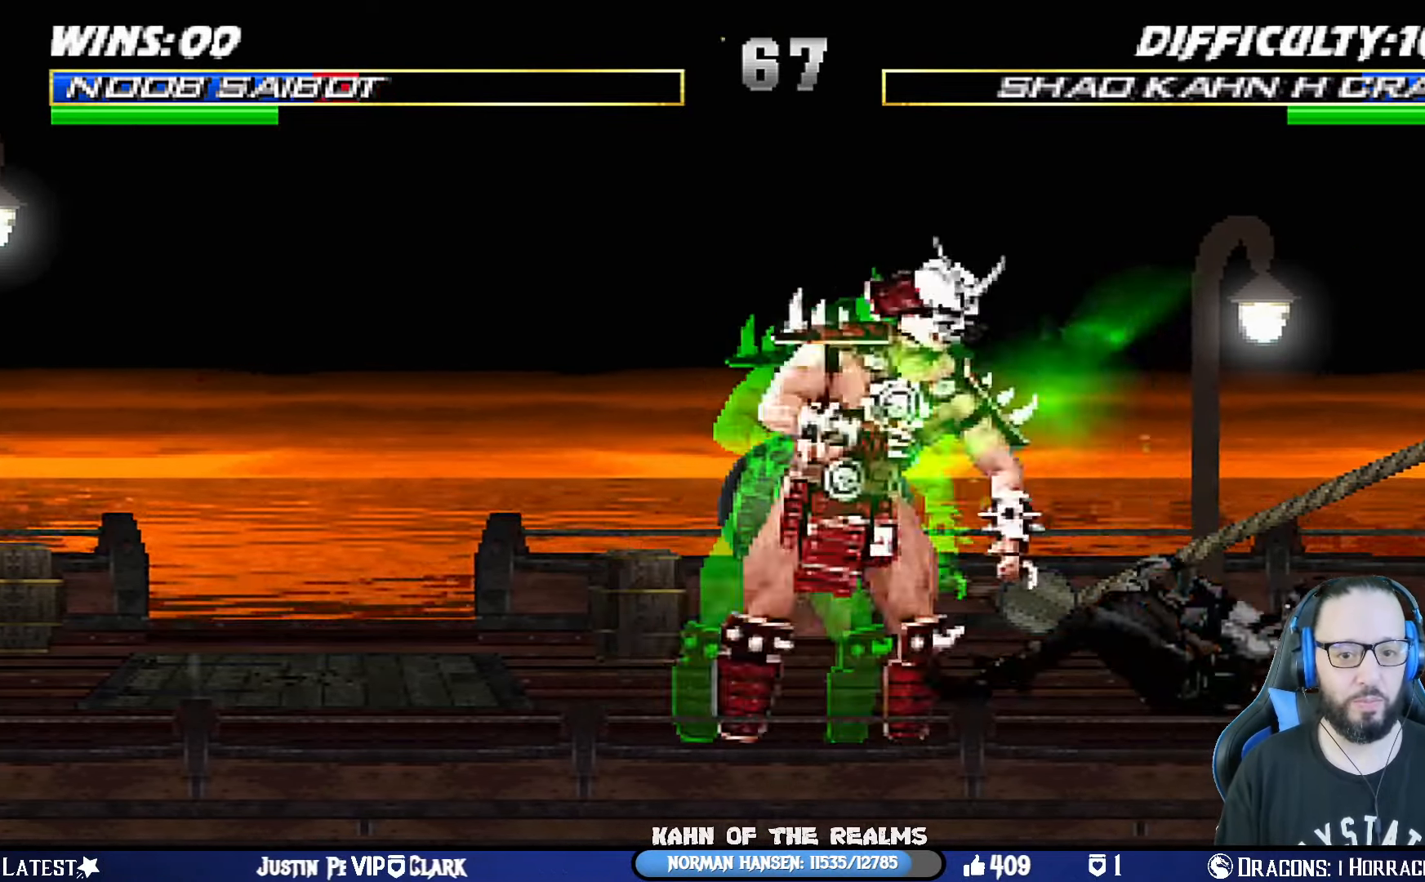
{"buttons": ["TRIANGLE", "L1", "DPAD_UP", "DPAD_RIGHT"], "left_stick": "center", "right_stick": "center", "events": [[234, "DPAD_RIGHT", "down"], [234, "DPAD_UP", "down"], [234, "L1", "down"], [284, "TRIANGLE", "down"], [384, "TRIANGLE", "up"], [467, "TRIANGLE", "down"]]}
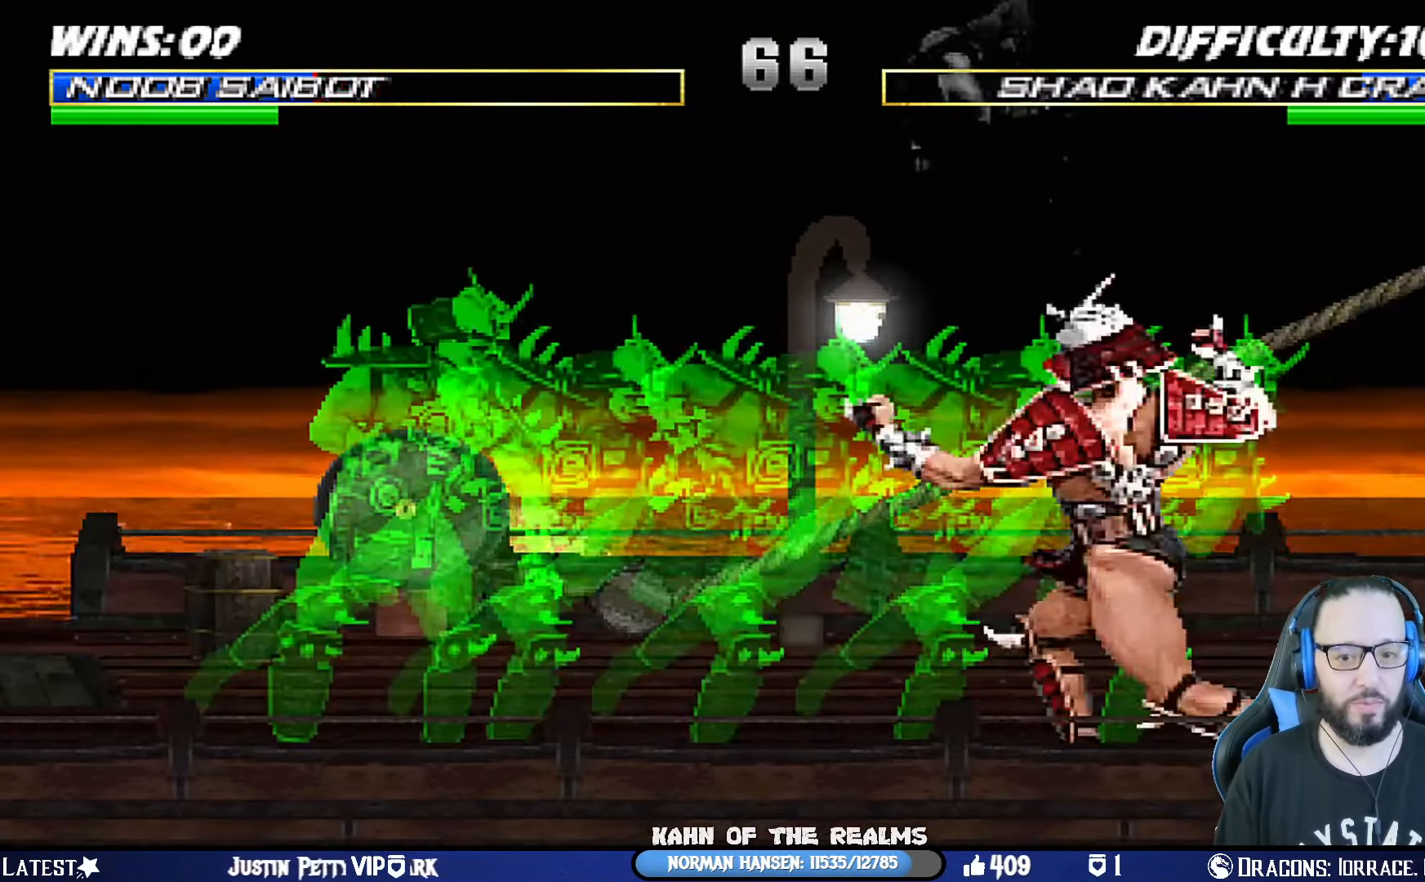
{"buttons": ["CROSS", "SQUARE", "R1"], "left_stick": "center", "right_stick": "center"}
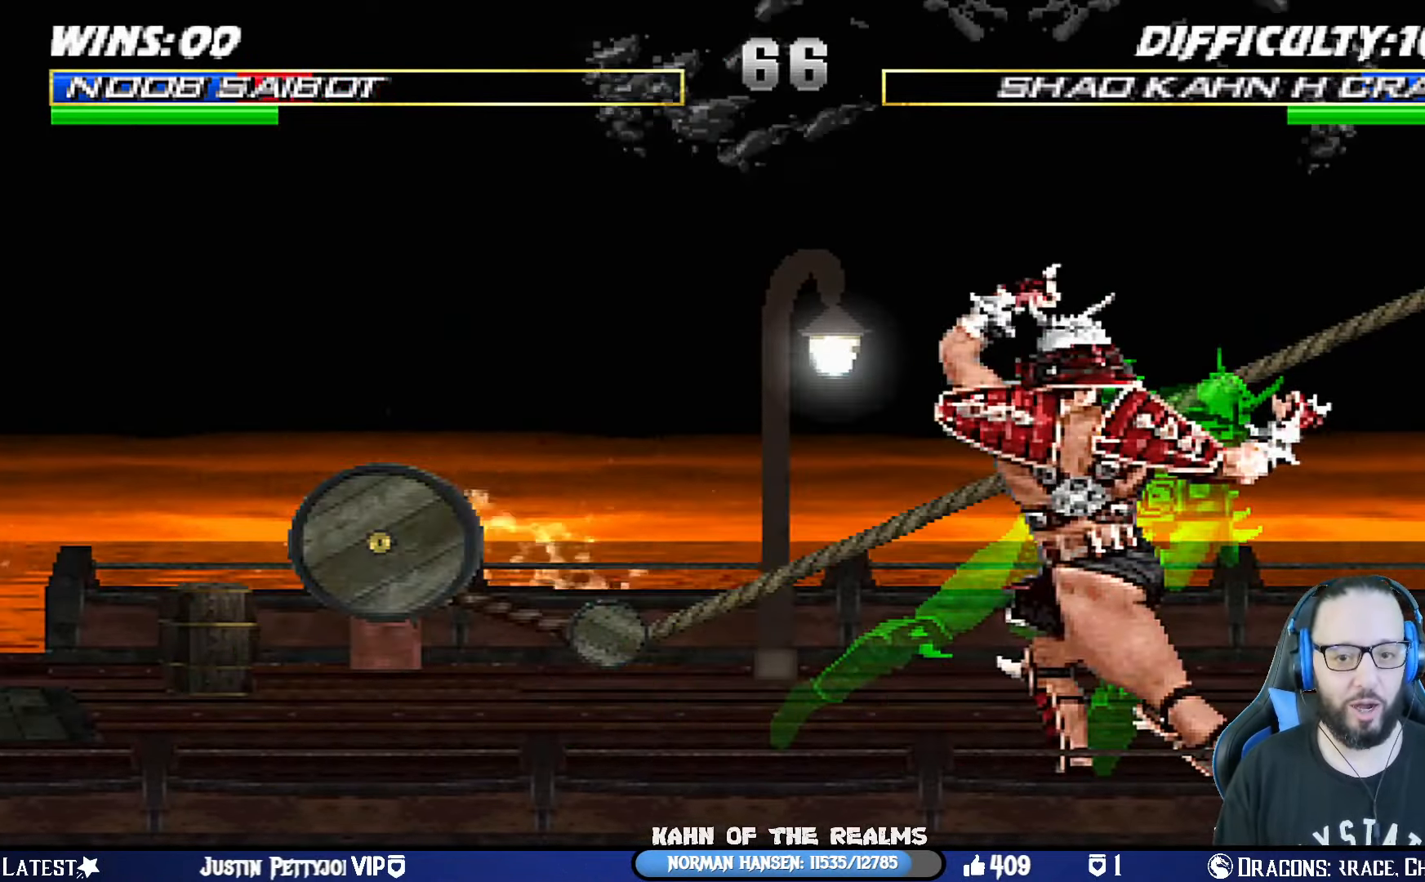
{"buttons": ["CIRCLE", "SQUARE", "TRIANGLE", "R1"], "left_stick": "center", "right_stick": "center", "events": [[33, "CIRCLE", "down"], [66, "DPAD_DOWN", "down"], [66, "L1", "down"], [100, "DPAD_LEFT", "down"], [116, "SQUARE", "up"], [133, "CIRCLE", "up"], [150, "DPAD_DOWN", "up"], [150, "R1", "up"], [166, "CROSS", "up"], [183, "DPAD_LEFT", "up"], [200, "L1", "up"], [217, "CROSS", "down"], [217, "R1", "down"], [250, "CIRCLE", "down"], [250, "DPAD_DOWN", "down"], [250, "DPAD_LEFT", "down"], [250, "L1", "down"], [250, "SQUARE", "down"], [267, "TRIANGLE", "down"], [300, "CROSS", "up"], [333, "SQUARE", "up"], [350, "DPAD_LEFT", "up"], [384, "CIRCLE", "up"], [384, "R1", "up"], [384, "TRIANGLE", "up"], [400, "DPAD_DOWN", "up"], [434, "L1", "up"], [467, "CIRCLE", "down"], [467, "R1", "down"], [467, "TRIANGLE", "down"], [484, "SQUARE", "down"]]}
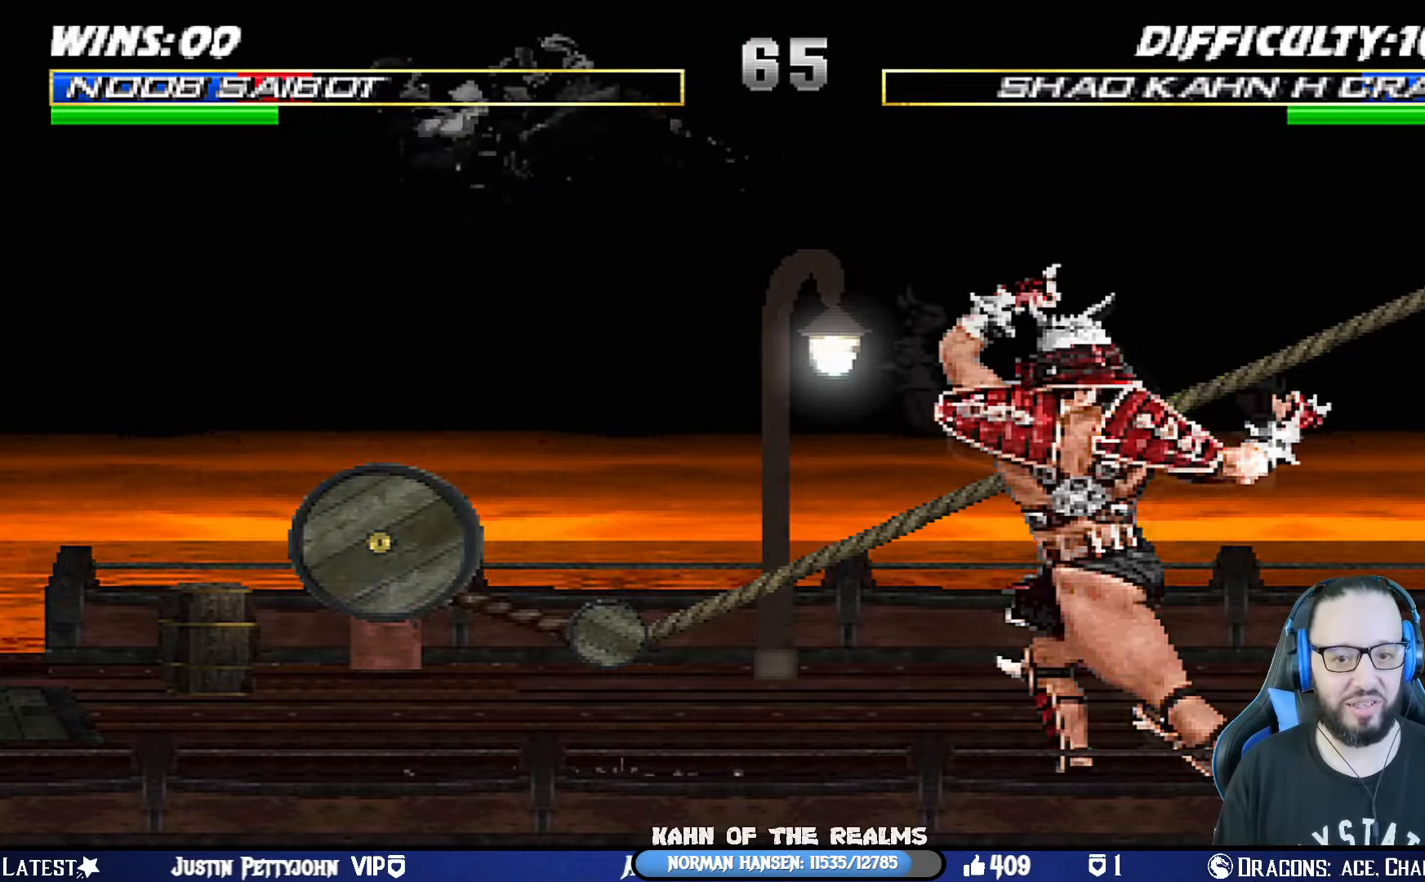
{"buttons": ["TRIANGLE", "L1", "DPAD_UP", "DPAD_LEFT"], "left_stick": "center", "right_stick": "center", "events": [[17, "SQUARE", "up"], [84, "CIRCLE", "up"], [100, "R1", "up"], [100, "TRIANGLE", "up"], [384, "DPAD_LEFT", "down"], [384, "DPAD_UP", "down"], [384, "L1", "down"], [484, "TRIANGLE", "down"]]}
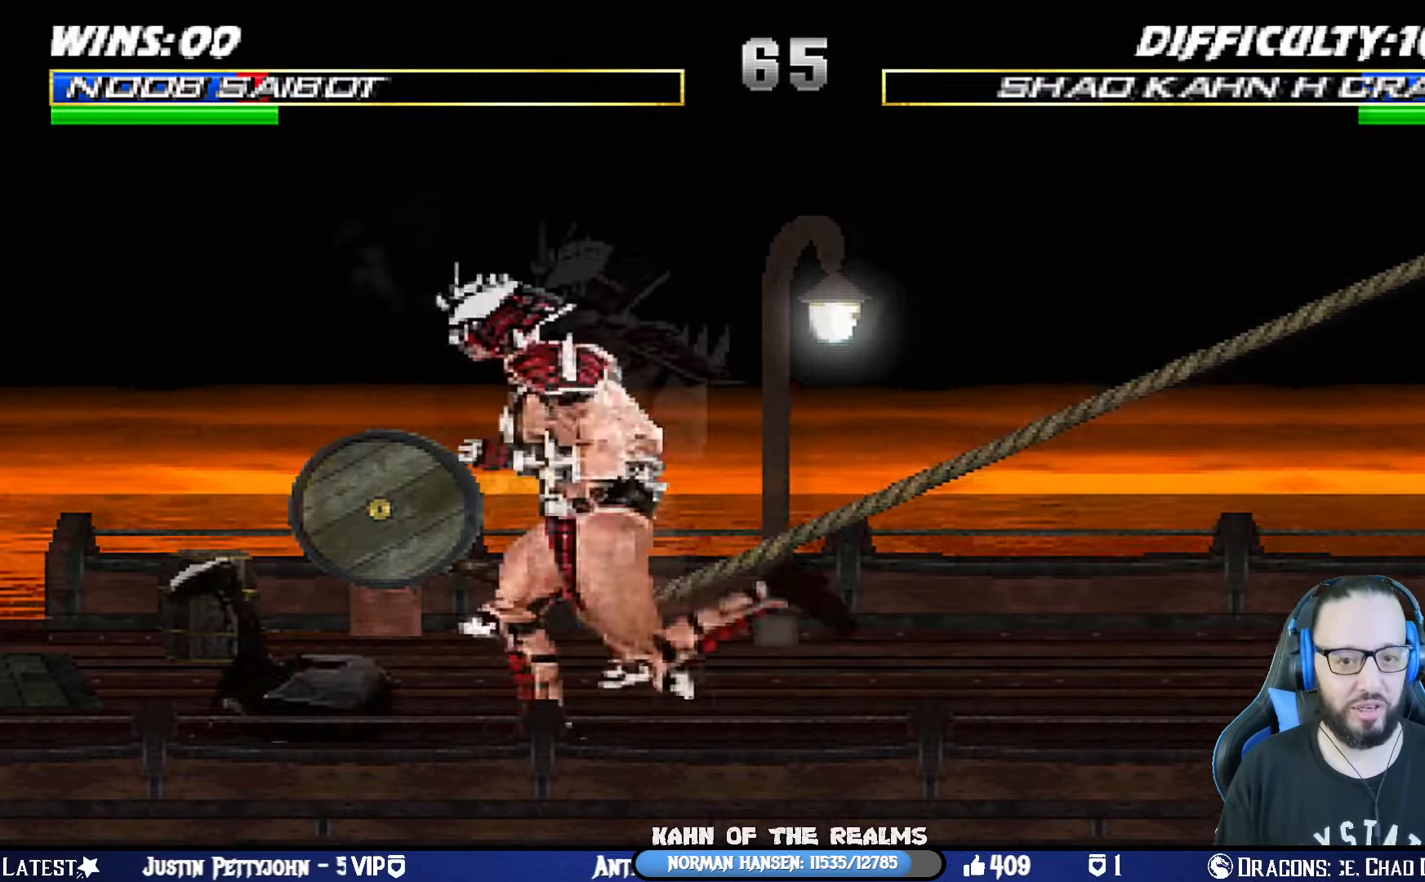
{"buttons": ["DPAD_DOWN", "DPAD_RIGHT"], "left_stick": "center", "right_stick": "center"}
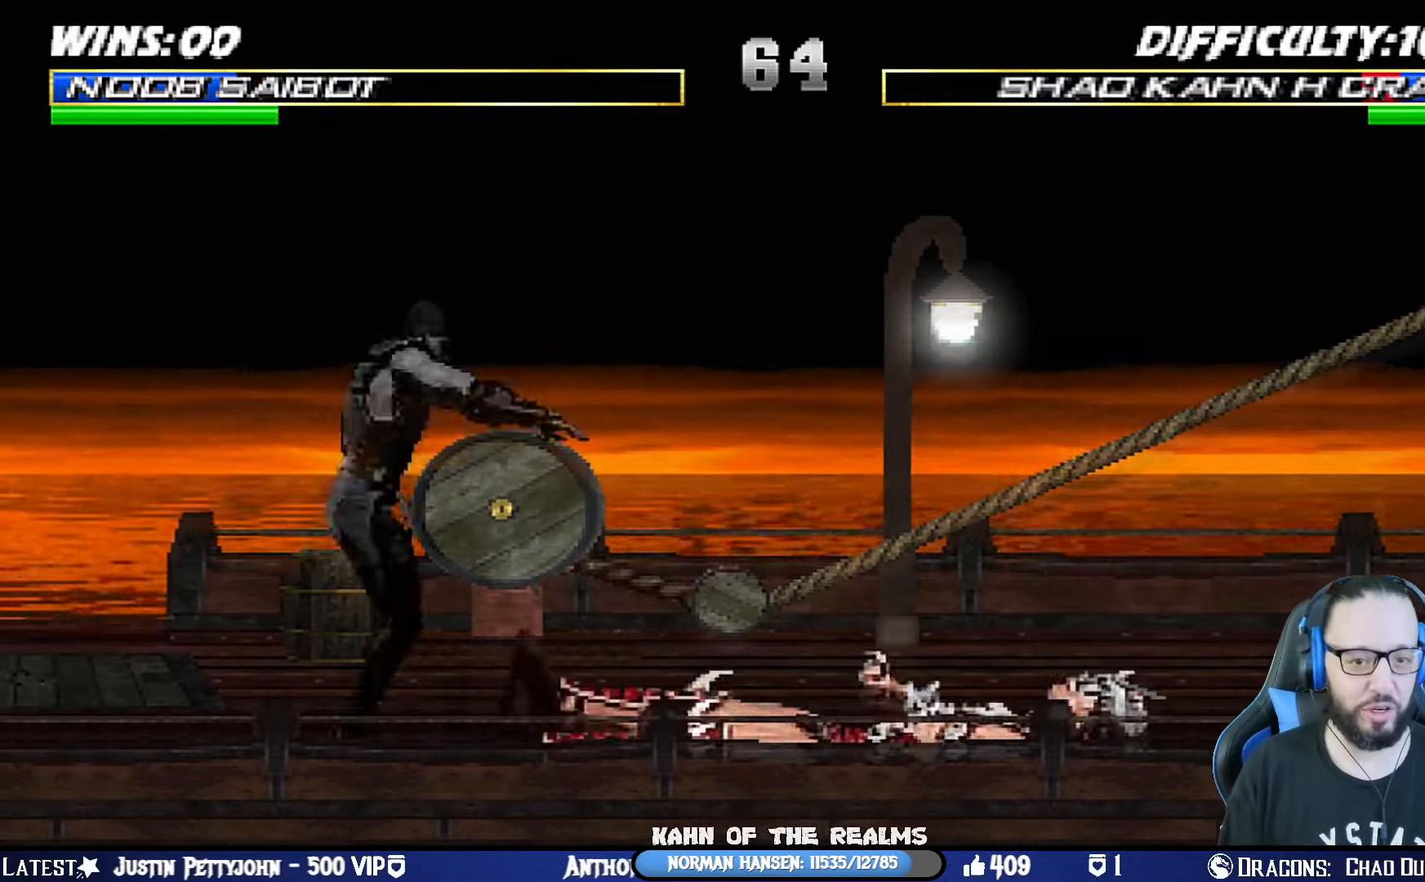
{"buttons": ["CROSS"], "left_stick": "center", "right_stick": "center", "events": [[34, "DPAD_DOWN", "up"], [100, "CROSS", "down"], [134, "DPAD_RIGHT", "up"], [201, "CROSS", "up"], [201, "DPAD_DOWN", "down"], [284, "CROSS", "down"], [284, "DPAD_RIGHT", "down"], [301, "DPAD_DOWN", "up"], [367, "CROSS", "up"], [401, "DPAD_RIGHT", "up"], [434, "CROSS", "down"]]}
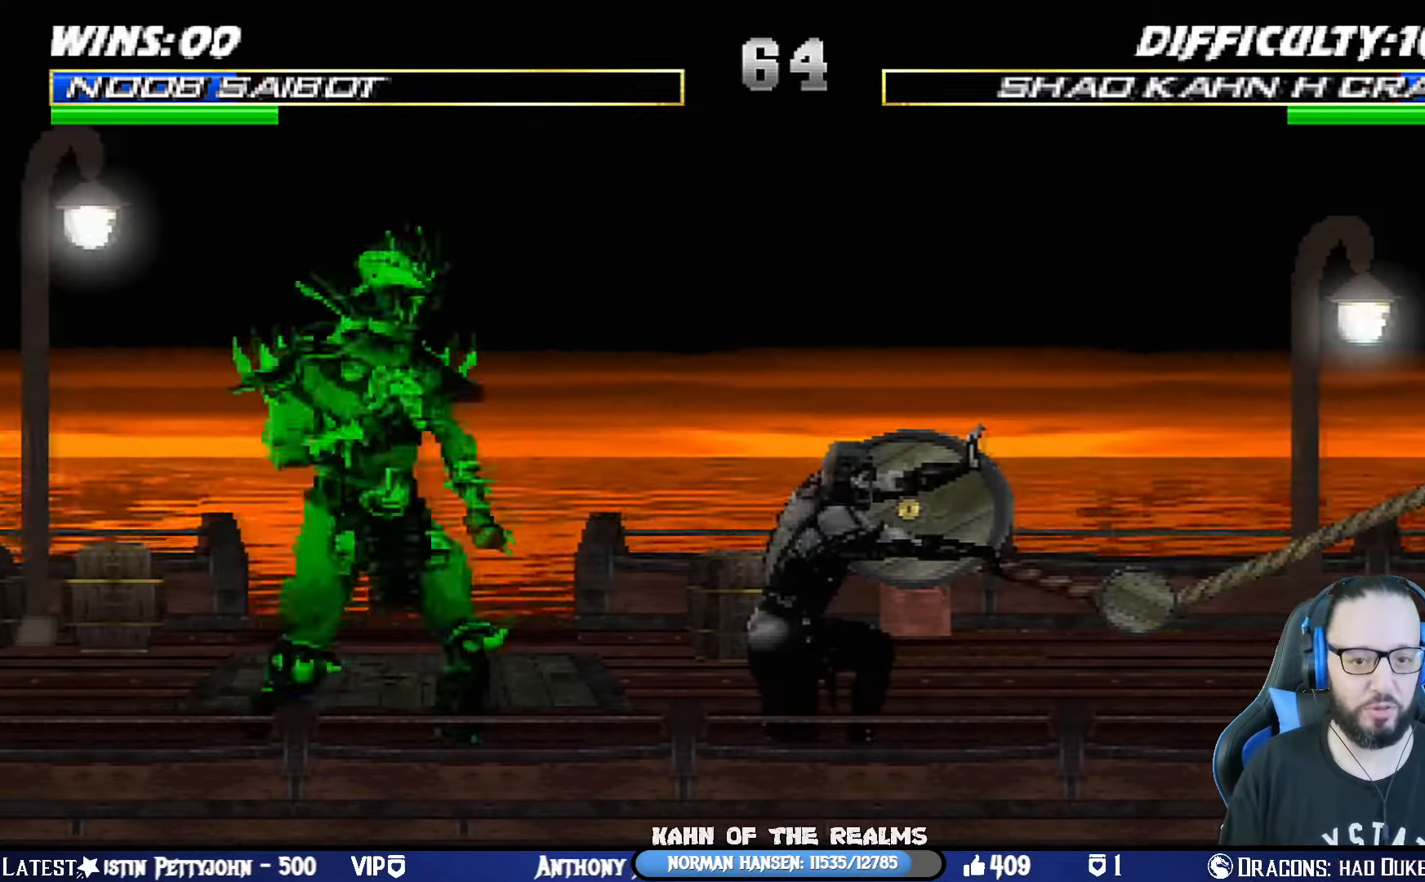
{"buttons": ["R1"], "left_stick": "center", "right_stick": "center", "events": [[67, "CROSS", "up"], [167, "R1", "down"]]}
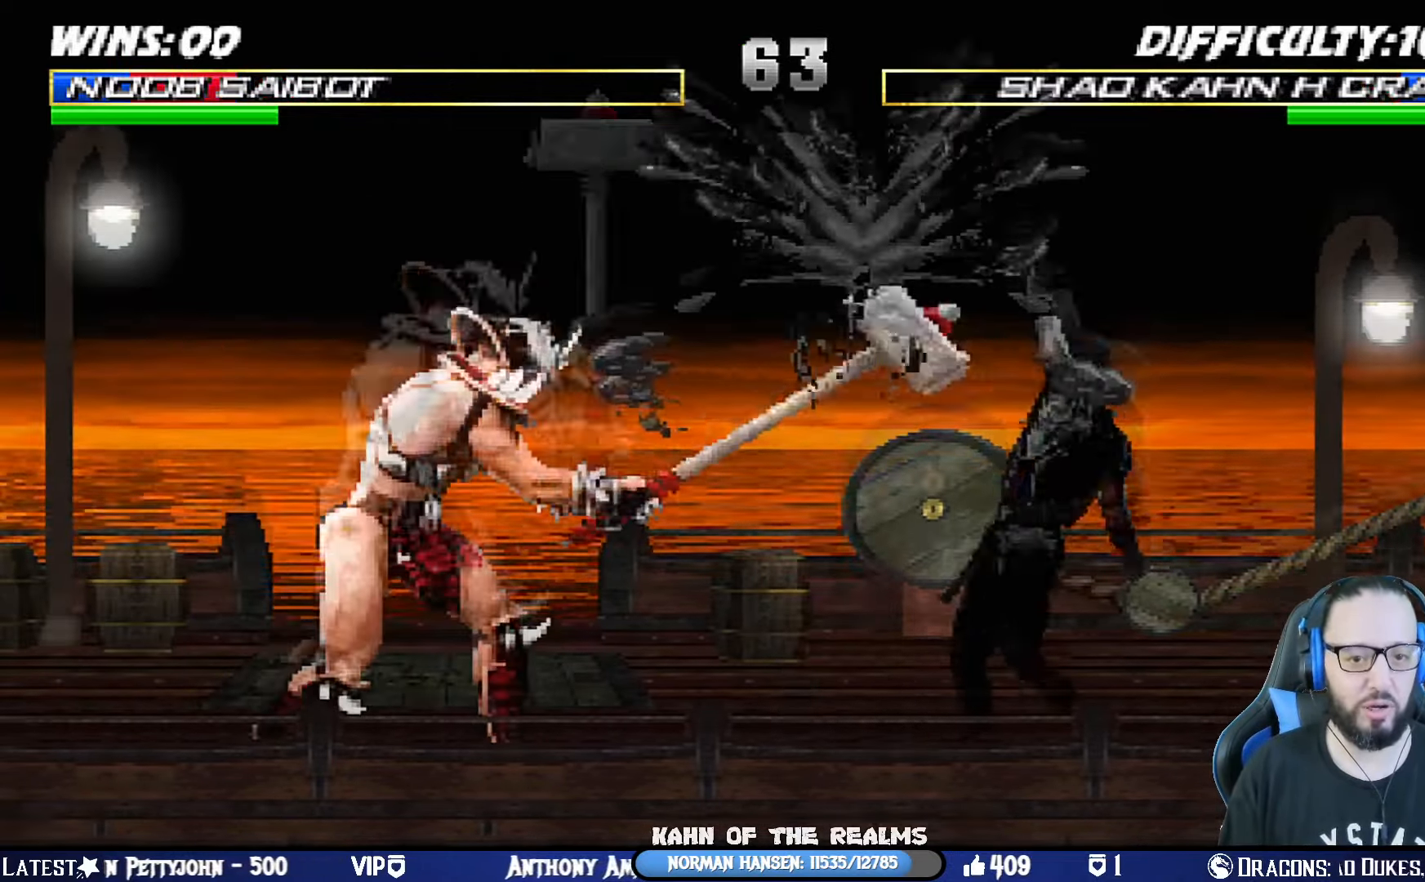
{"buttons": ["TRIANGLE", "L1", "DPAD_UP", "DPAD_RIGHT"], "left_stick": "center", "right_stick": "center", "events": [[67, "R1", "up"], [284, "DPAD_RIGHT", "down"], [284, "L1", "down"], [301, "DPAD_UP", "down"], [484, "TRIANGLE", "down"]]}
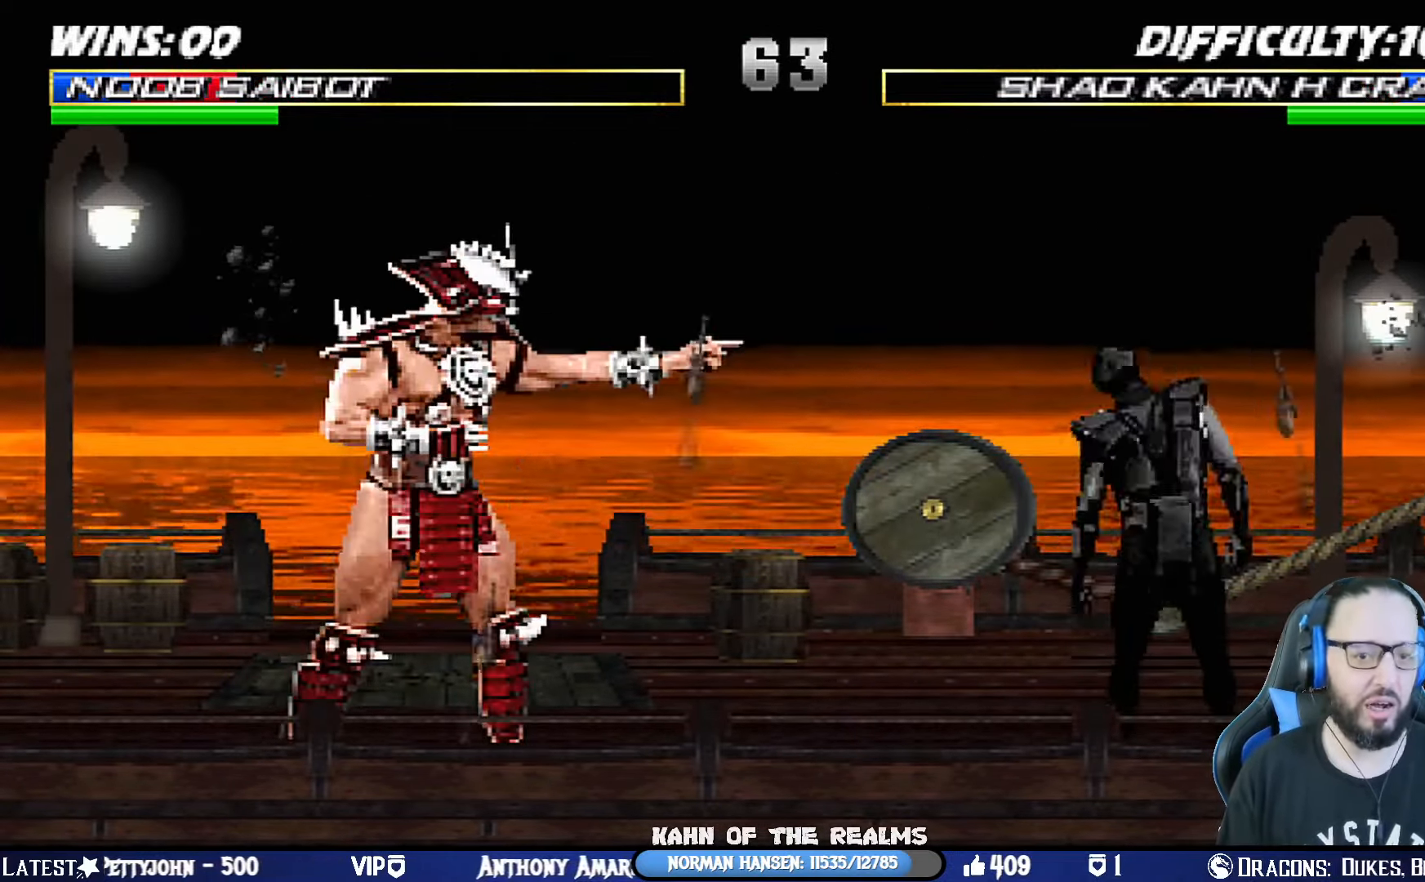
{"buttons": ["CROSS", "CIRCLE", "SQUARE", "TRIANGLE", "R1"], "left_stick": "center", "right_stick": "center", "events": [[67, "TRIANGLE", "up"], [117, "TRIANGLE", "down"], [183, "DPAD_RIGHT", "up"], [183, "DPAD_UP", "up"], [200, "L1", "up"], [267, "DPAD_DOWN", "down"], [283, "TRIANGLE", "up"], [333, "CROSS", "down"], [333, "R1", "down"], [367, "SQUARE", "down"], [400, "DPAD_DOWN", "up"], [434, "CIRCLE", "down"], [467, "TRIANGLE", "down"]]}
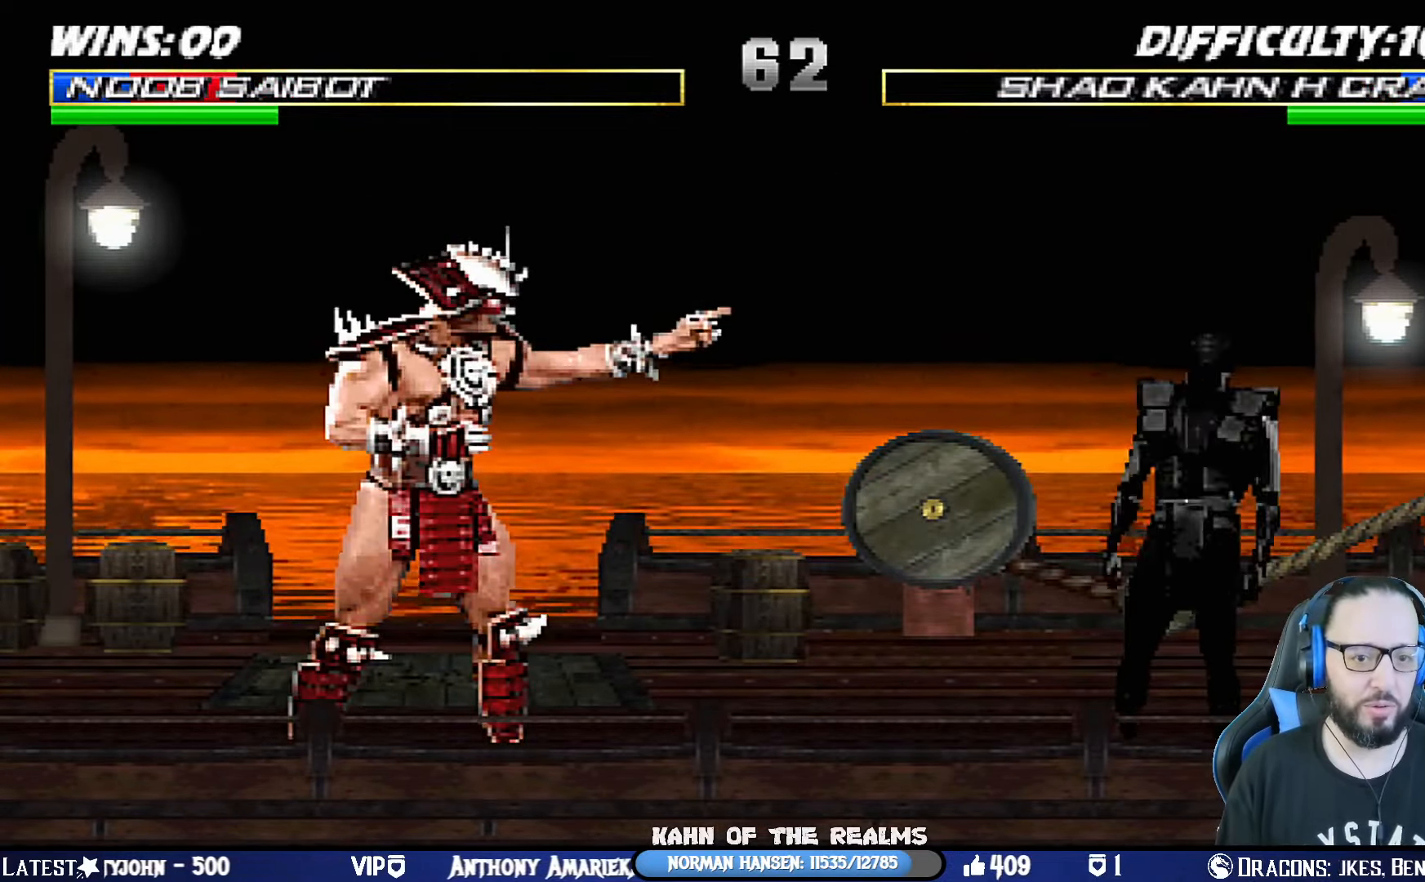
{"buttons": ["L1", "DPAD_UP", "DPAD_RIGHT"], "left_stick": "center", "right_stick": "center", "events": [[34, "CIRCLE", "up"], [34, "TRIANGLE", "up"], [50, "CROSS", "up"], [50, "R1", "up"], [50, "SQUARE", "up"], [251, "R1", "down"], [334, "R1", "up"], [484, "DPAD_RIGHT", "down"], [484, "DPAD_UP", "down"], [484, "L1", "down"]]}
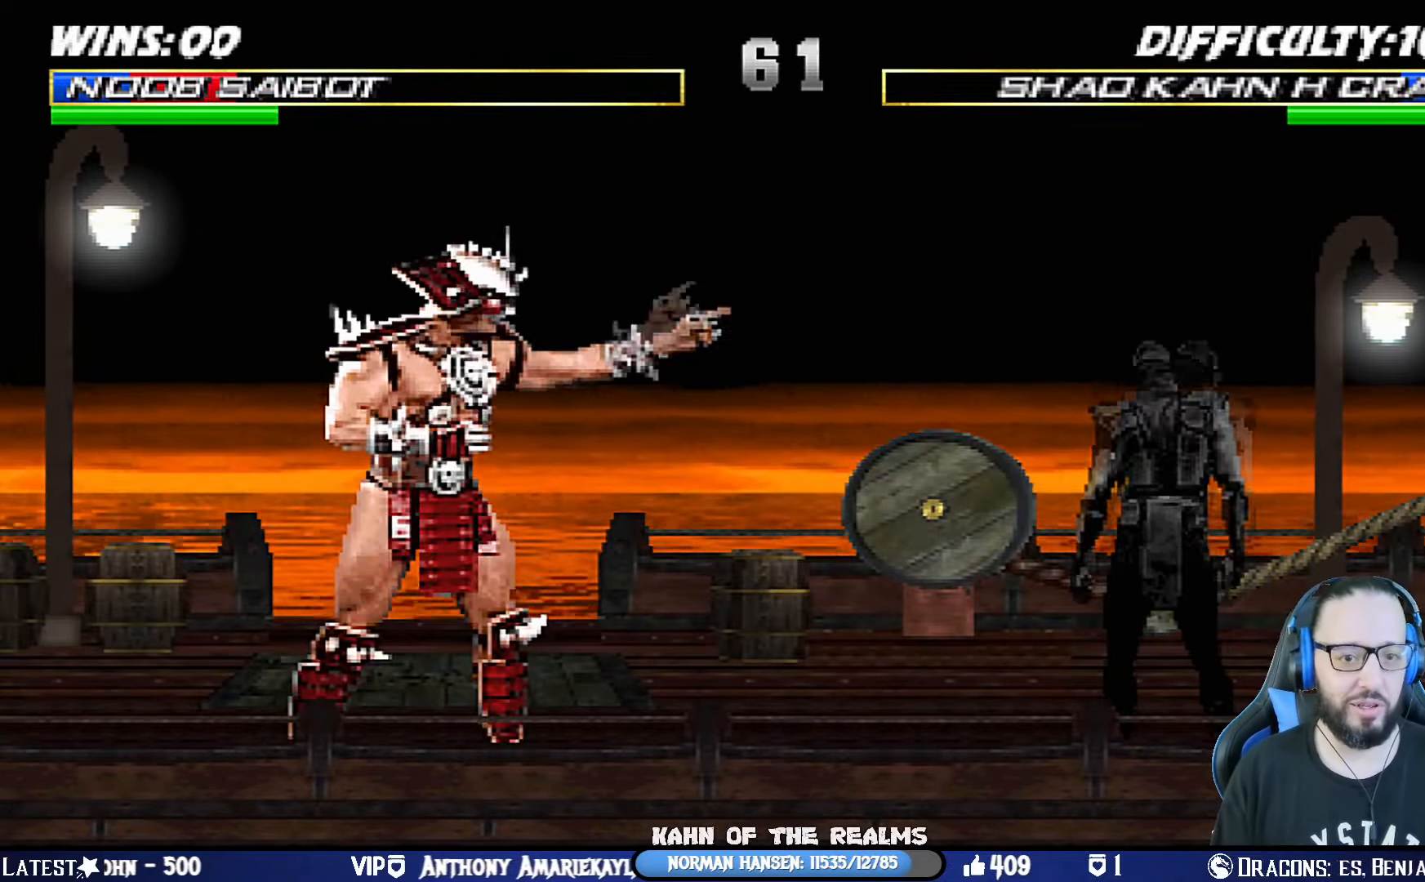
{"buttons": ["TRIANGLE", "L1", "DPAD_UP", "DPAD_RIGHT"], "left_stick": "center", "right_stick": "center", "events": [[283, "TRIANGLE", "down"], [384, "TRIANGLE", "up"], [417, "TRIANGLE", "down"]]}
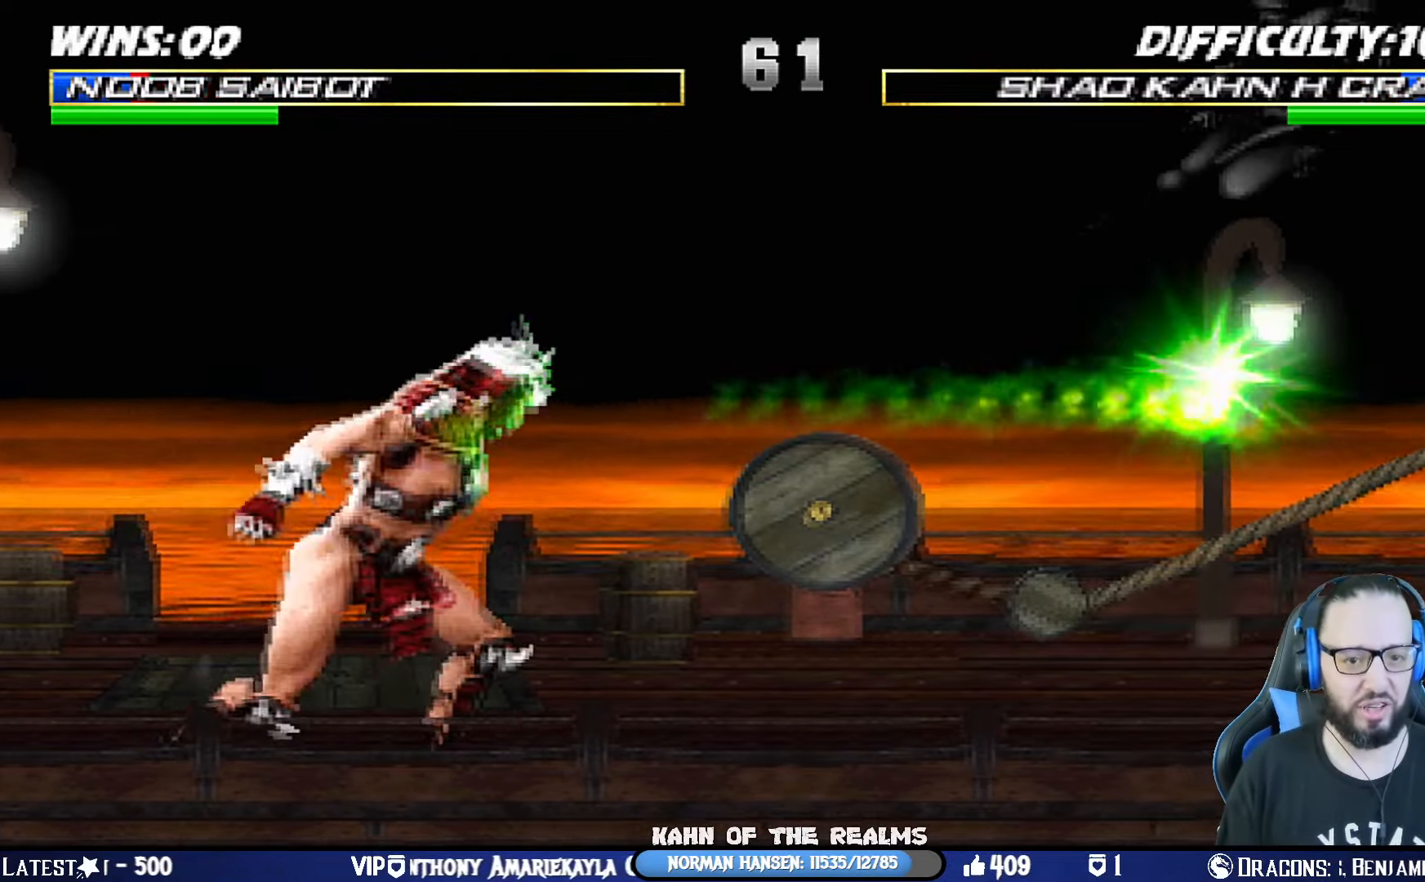
{"buttons": ["CROSS"], "left_stick": "center", "right_stick": "center"}
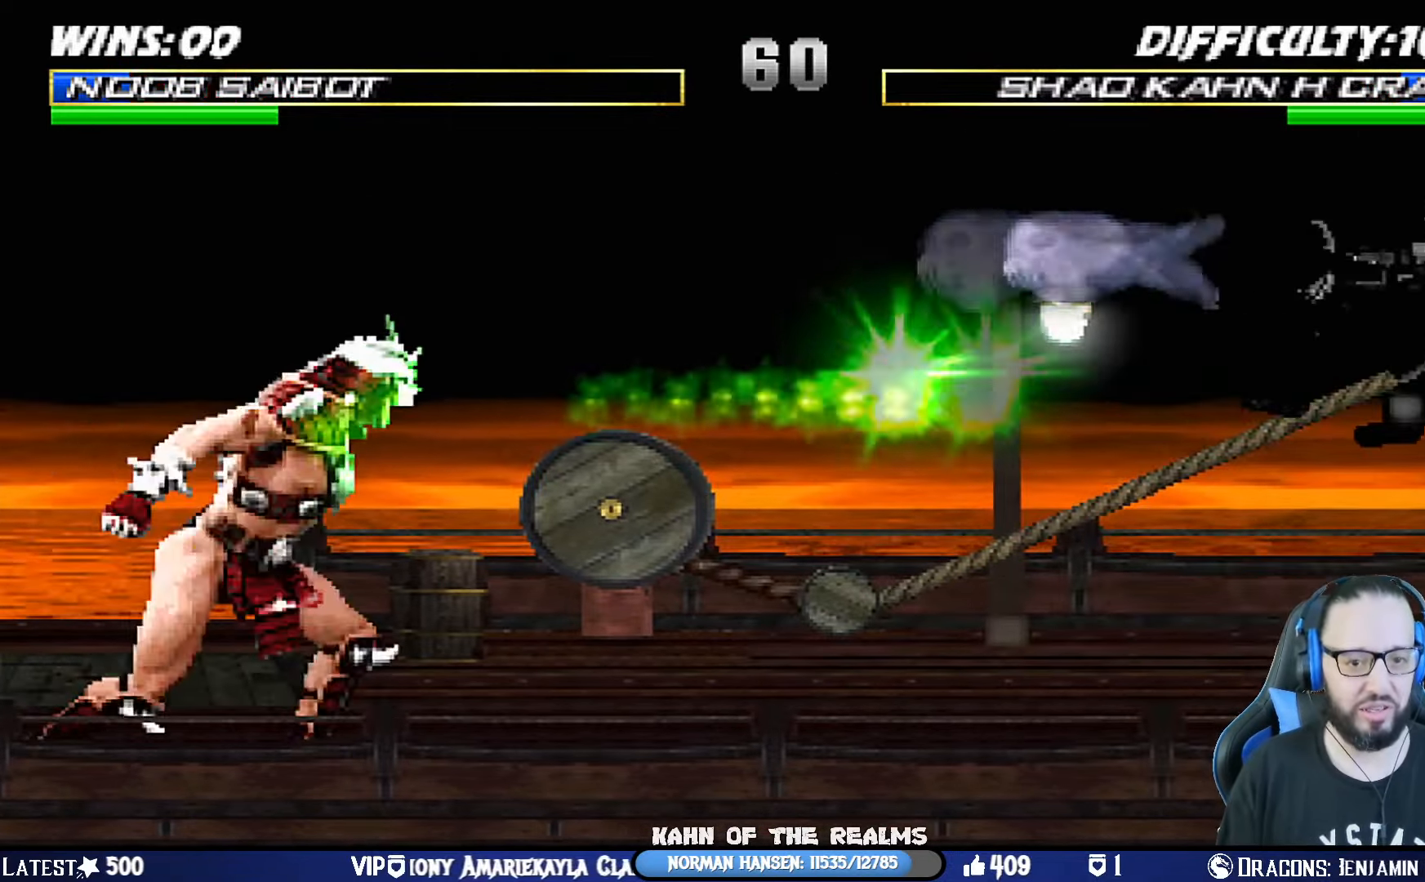
{"buttons": [], "left_stick": "center", "right_stick": "center", "events": [[16, "DPAD_DOWN", "down"], [100, "DPAD_DOWN", "up"], [117, "R1", "down"], [133, "CROSS", "up"], [283, "R1", "up"]]}
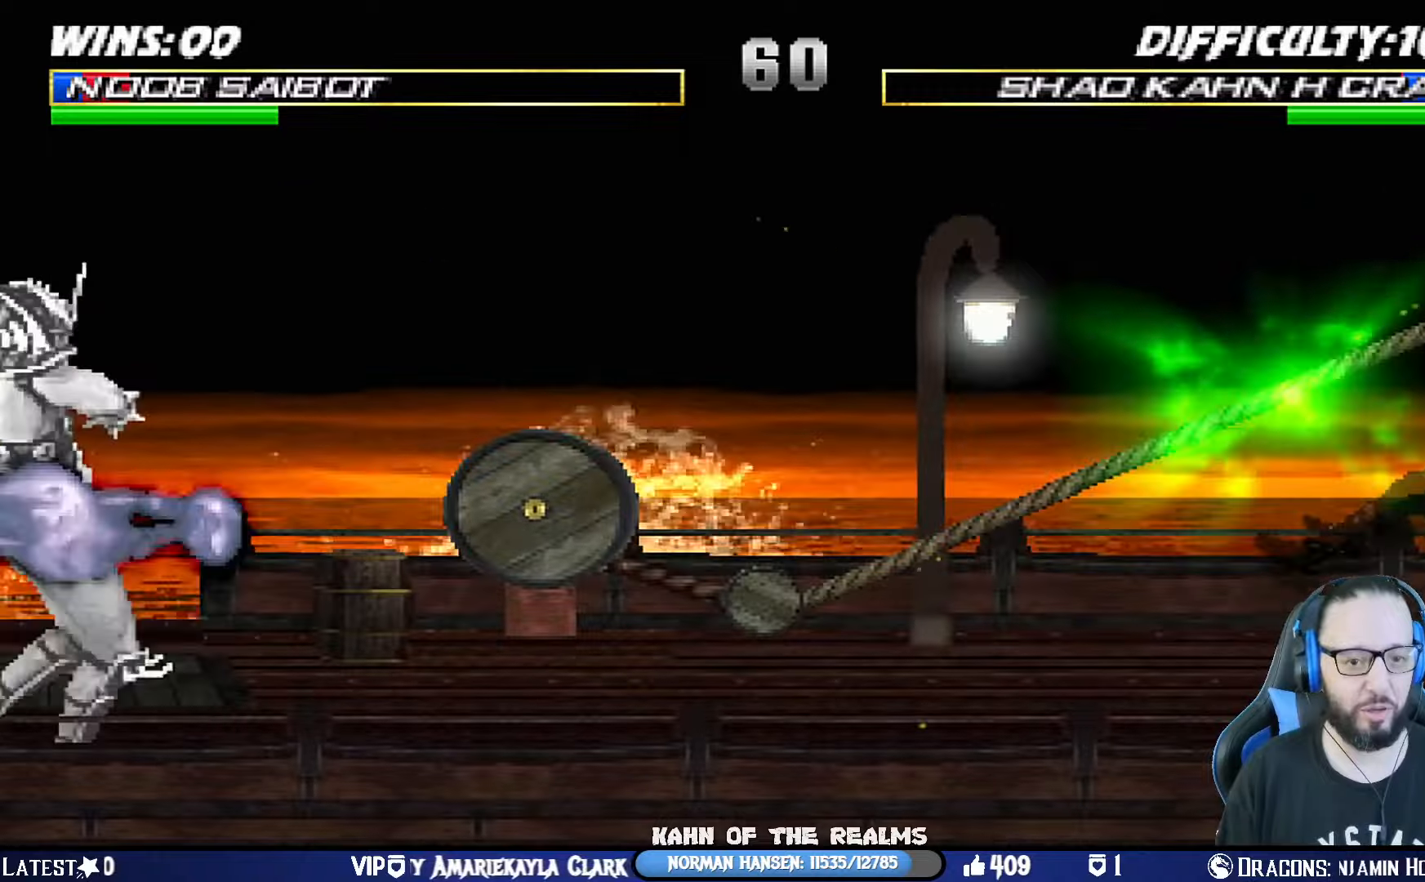
{"buttons": ["L1", "DPAD_LEFT"], "left_stick": "center", "right_stick": "center", "events": [[350, "DPAD_LEFT", "down"], [367, "L1", "down"]]}
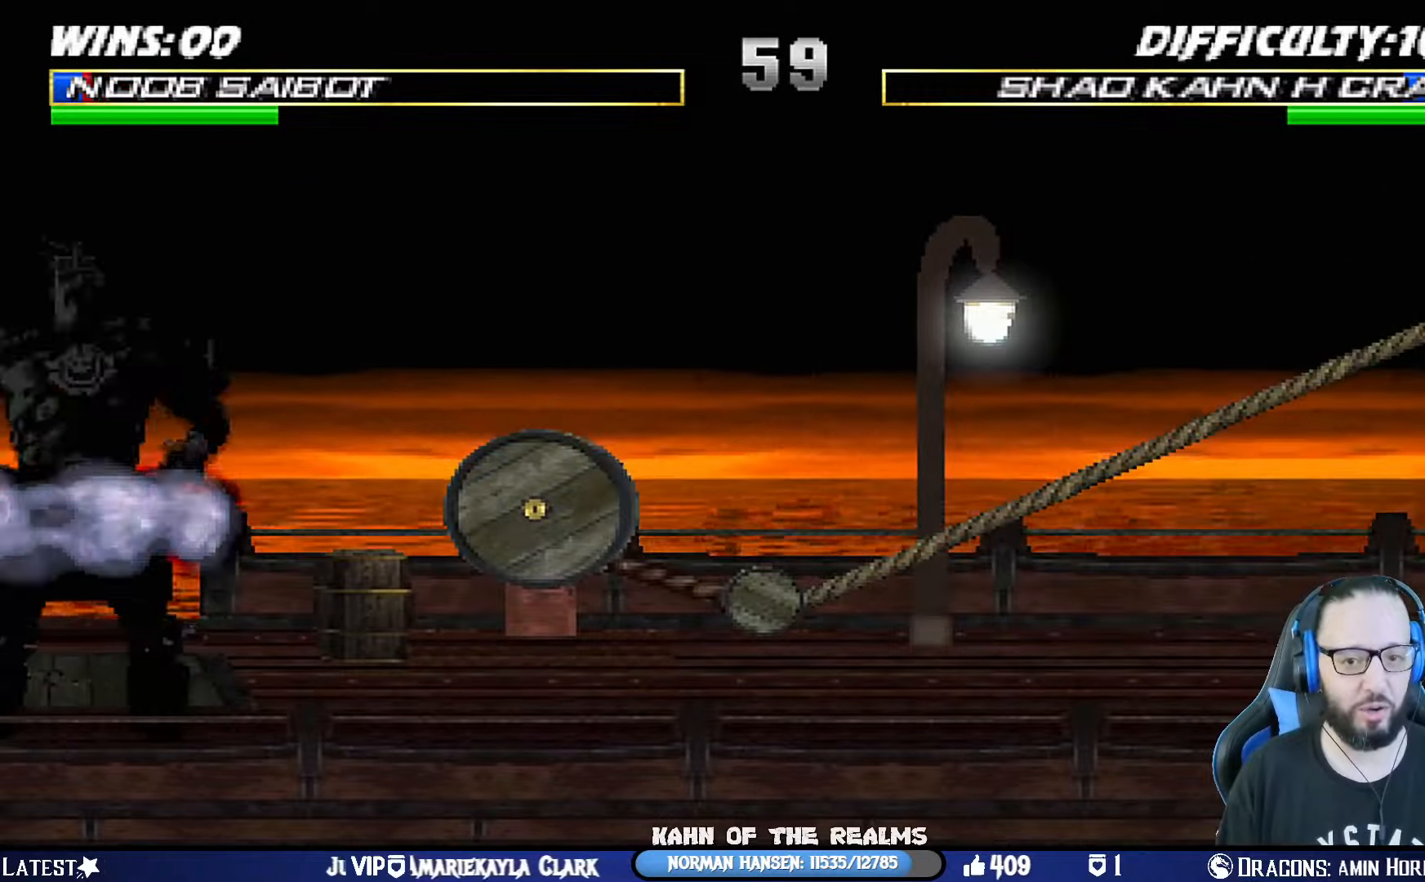
{"buttons": ["L1", "DPAD_UP", "DPAD_LEFT"], "left_stick": "center", "right_stick": "center", "events": [[451, "DPAD_UP", "down"]]}
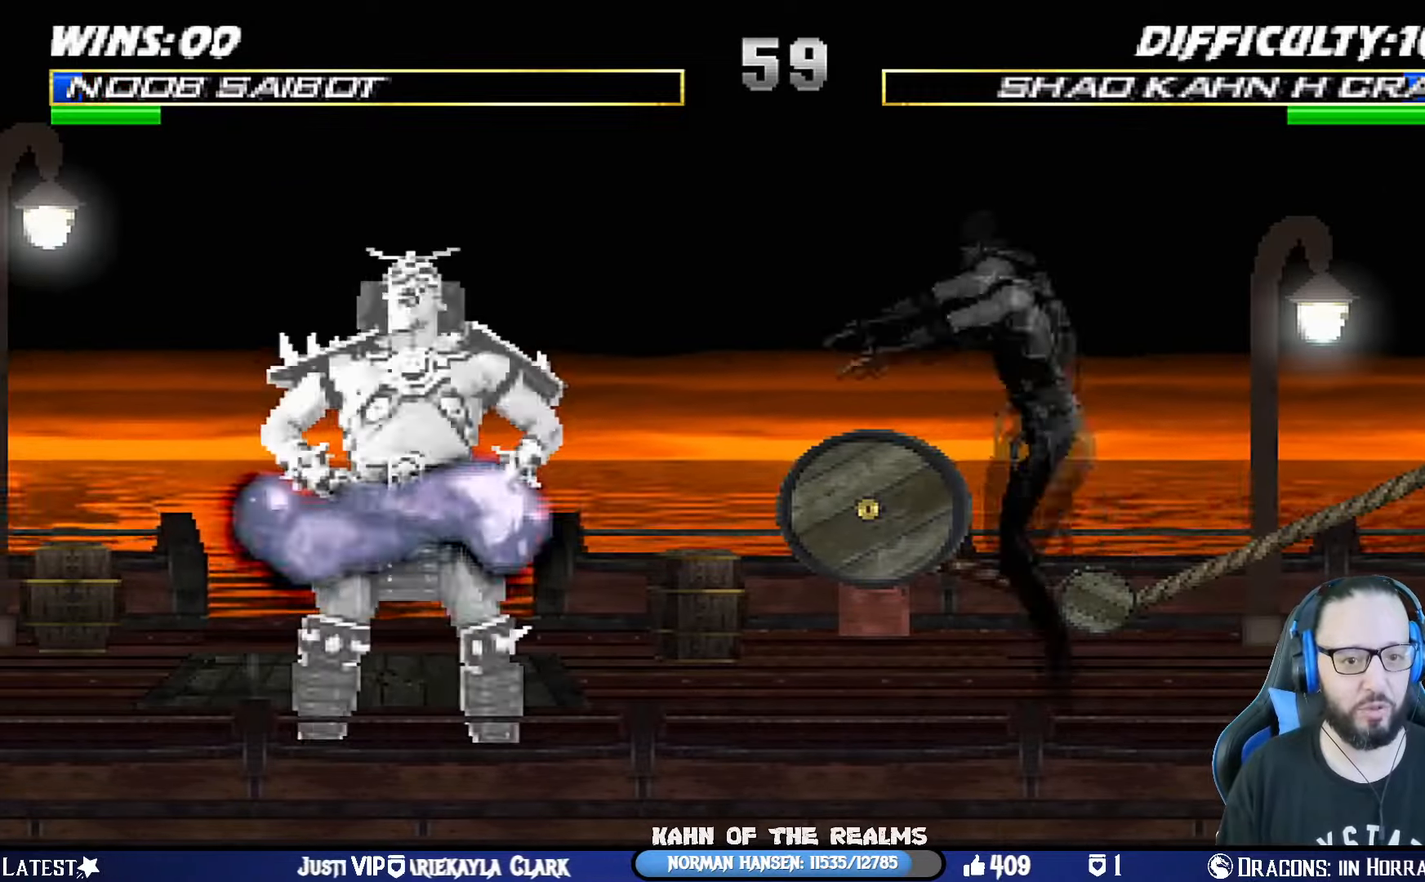
{"buttons": ["SQUARE", "L1"], "left_stick": "center", "right_stick": "center", "events": [[183, "DPAD_LEFT", "up"], [183, "DPAD_UP", "up"], [267, "SQUARE", "down"], [367, "SQUARE", "up"], [433, "SQUARE", "down"]]}
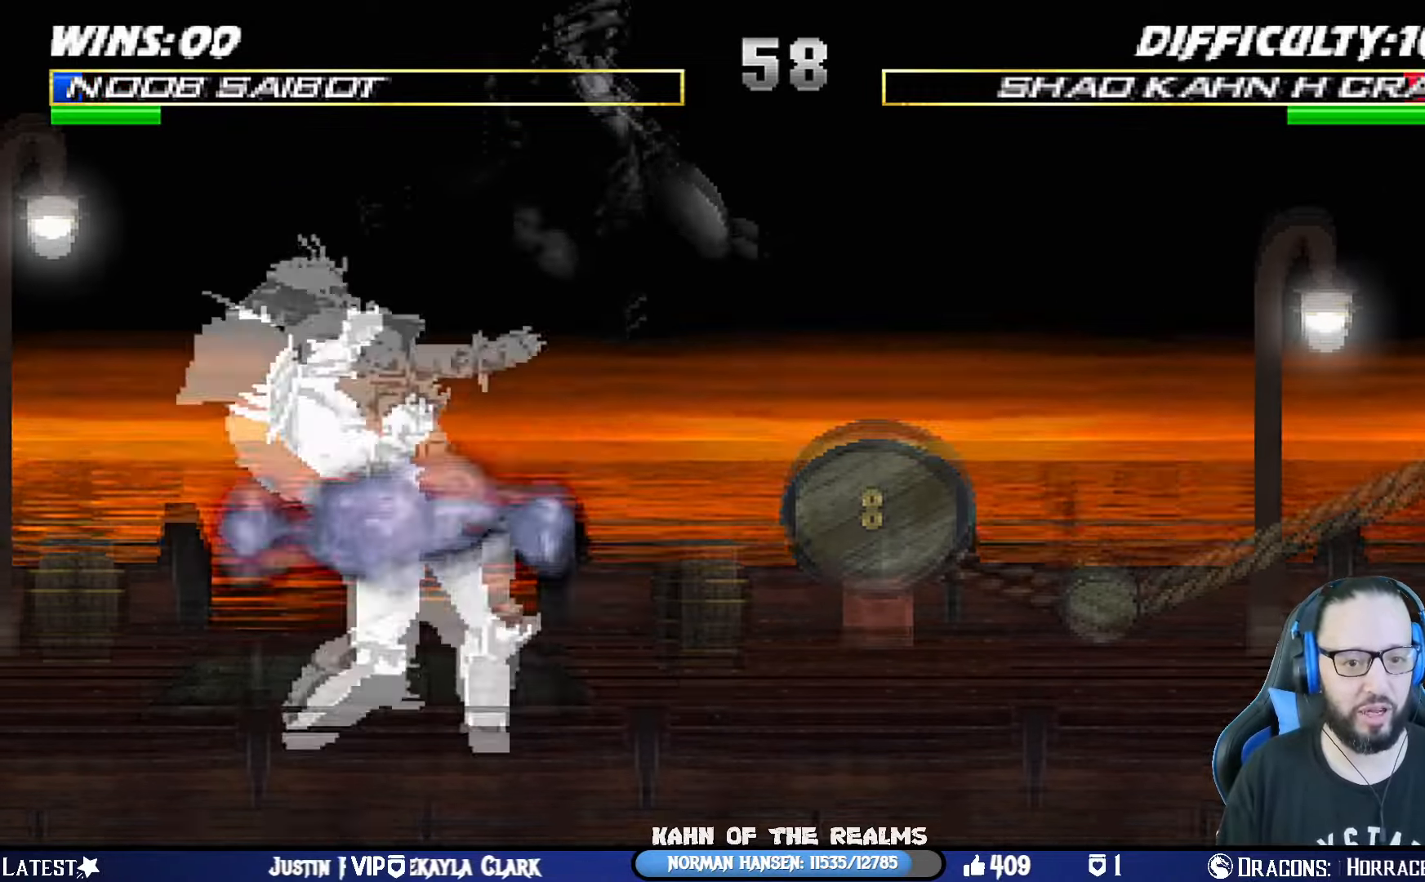
{"buttons": ["TRIANGLE", "L1"], "left_stick": "center", "right_stick": "center", "events": [[33, "SQUARE", "up"], [100, "SQUARE", "down"], [184, "SQUARE", "up"], [234, "SQUARE", "down"], [300, "CROSS", "down"], [317, "SQUARE", "up"], [451, "CROSS", "up"], [484, "TRIANGLE", "down"]]}
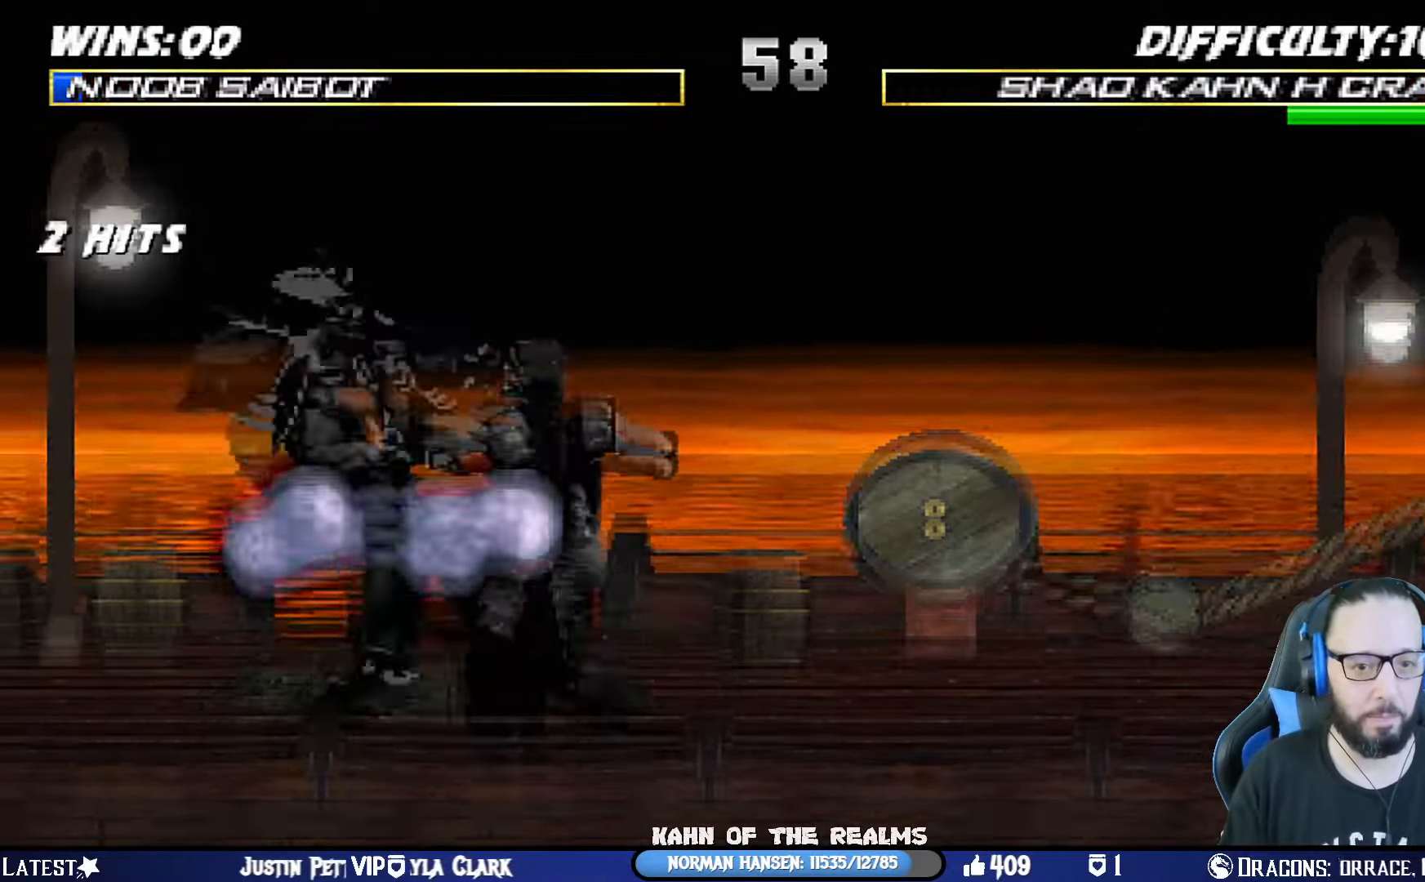
{"buttons": [], "left_stick": "center", "right_stick": "center", "events": [[83, "TRIANGLE", "up"], [150, "TRIANGLE", "down"], [250, "TRIANGLE", "up"], [283, "TRIANGLE", "down"], [450, "TRIANGLE", "up"], [483, "L1", "up"]]}
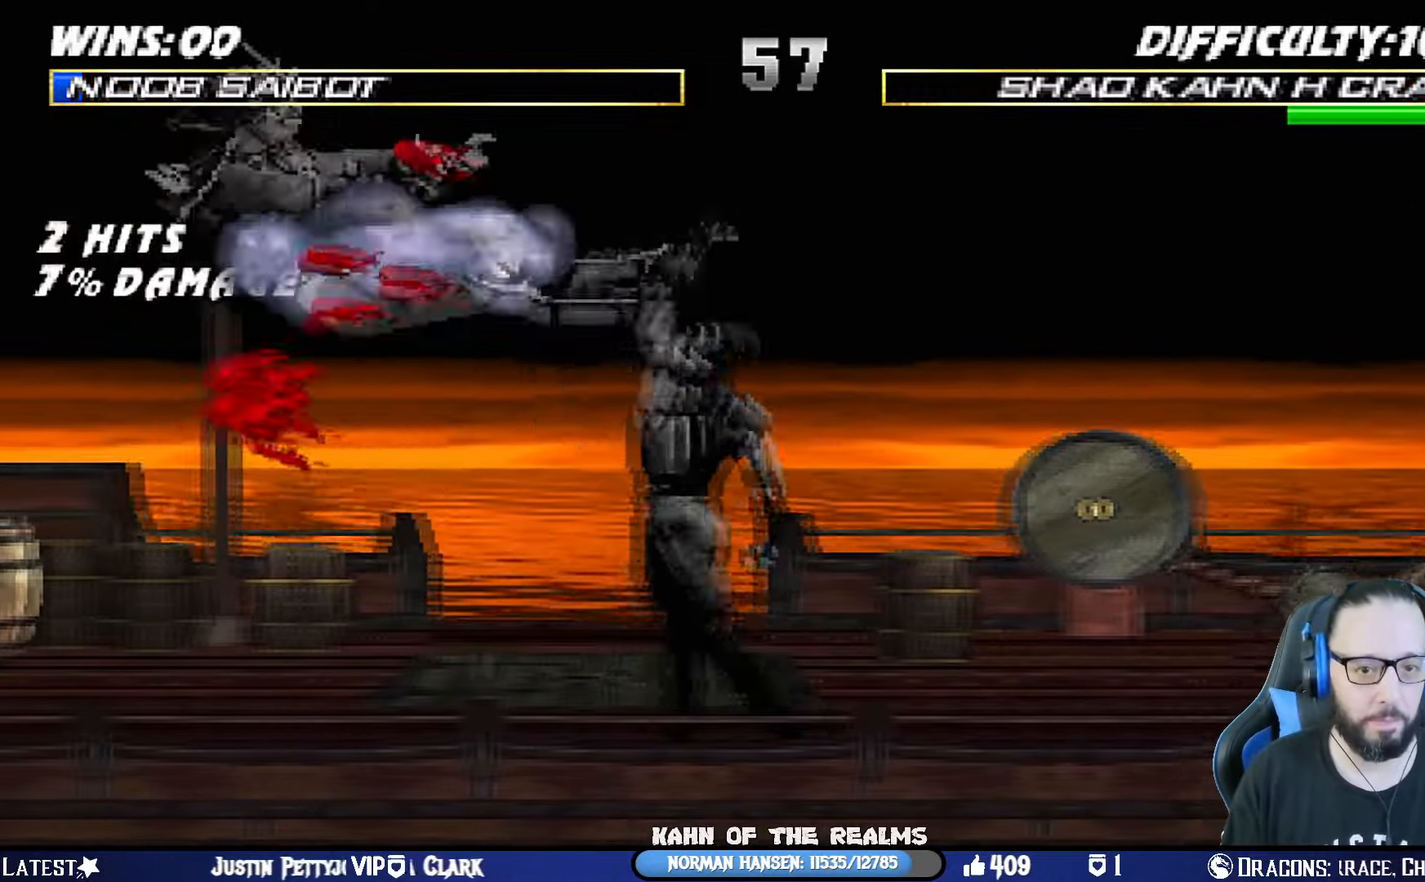
{"buttons": ["L1", "DPAD_RIGHT"], "left_stick": "center", "right_stick": "center", "events": [[184, "DPAD_LEFT", "down"], [184, "DPAD_UP", "down"], [184, "L1", "down"], [451, "DPAD_LEFT", "up"], [467, "DPAD_RIGHT", "down"], [484, "DPAD_UP", "up"]]}
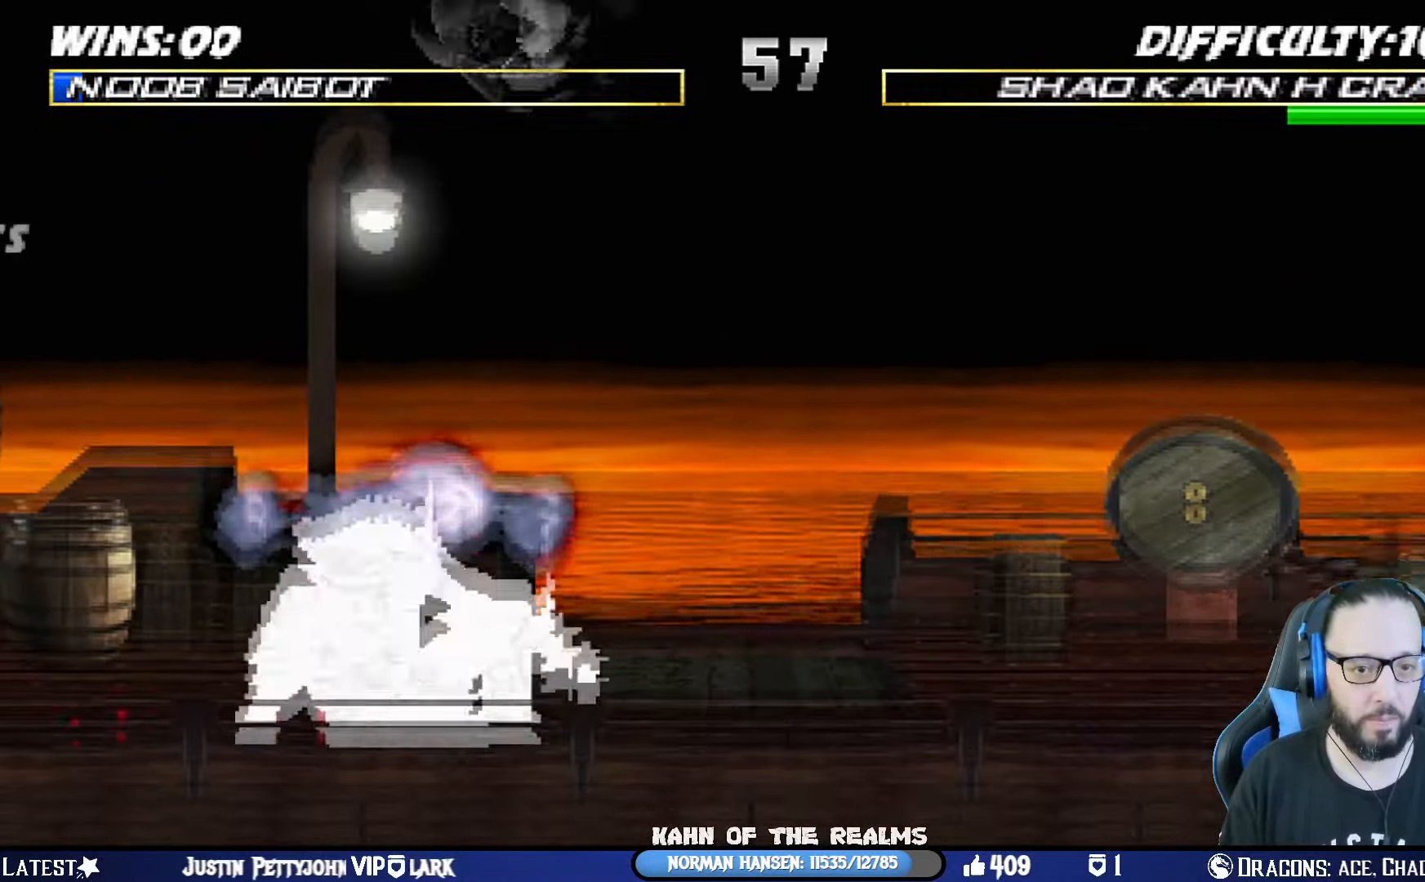
{"buttons": ["L1", "DPAD_RIGHT"], "left_stick": "center", "right_stick": "center", "events": [[83, "SQUARE", "down"], [200, "SQUARE", "up"], [267, "SQUARE", "down"], [333, "SQUARE", "up"], [400, "SQUARE", "down"], [467, "SQUARE", "up"]]}
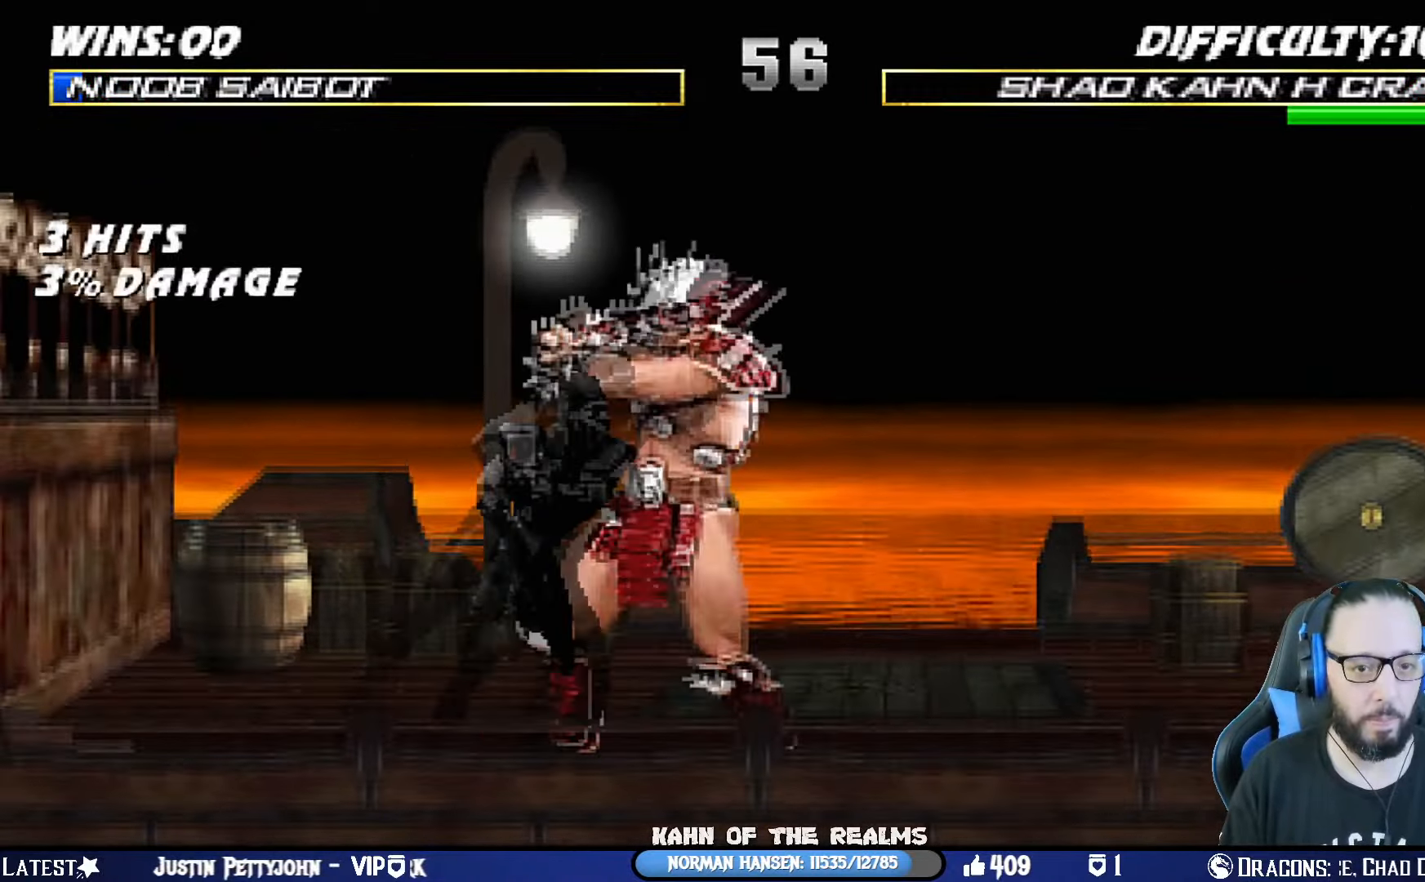
{"buttons": ["TRIANGLE", "L1", "DPAD_RIGHT"], "left_stick": "center", "right_stick": "center", "events": [[33, "SQUARE", "down"], [134, "CROSS", "down"], [150, "SQUARE", "up"], [250, "CROSS", "up"], [284, "TRIANGLE", "down"], [400, "TRIANGLE", "up"], [467, "TRIANGLE", "down"]]}
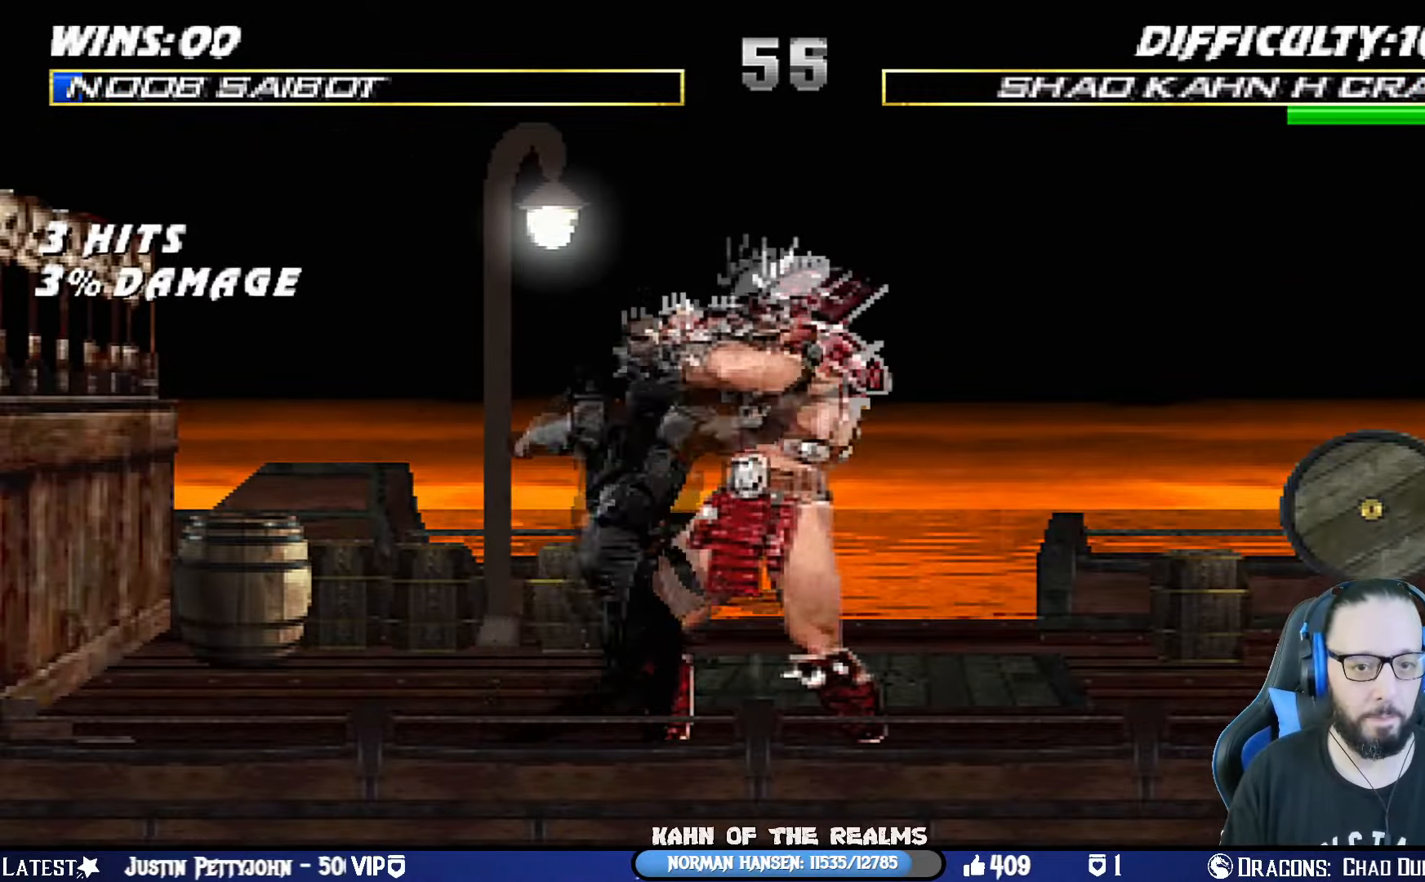
{"buttons": ["CROSS", "DPAD_RIGHT"], "left_stick": "center", "right_stick": "center", "events": [[33, "DPAD_UP", "down"], [33, "TRIANGLE", "up"], [83, "TRIANGLE", "down"], [116, "DPAD_UP", "up"], [233, "DPAD_RIGHT", "up"], [233, "L1", "up"], [267, "TRIANGLE", "up"], [367, "DPAD_DOWN", "down"], [400, "DPAD_RIGHT", "down"], [433, "CROSS", "down"], [433, "DPAD_DOWN", "up"]]}
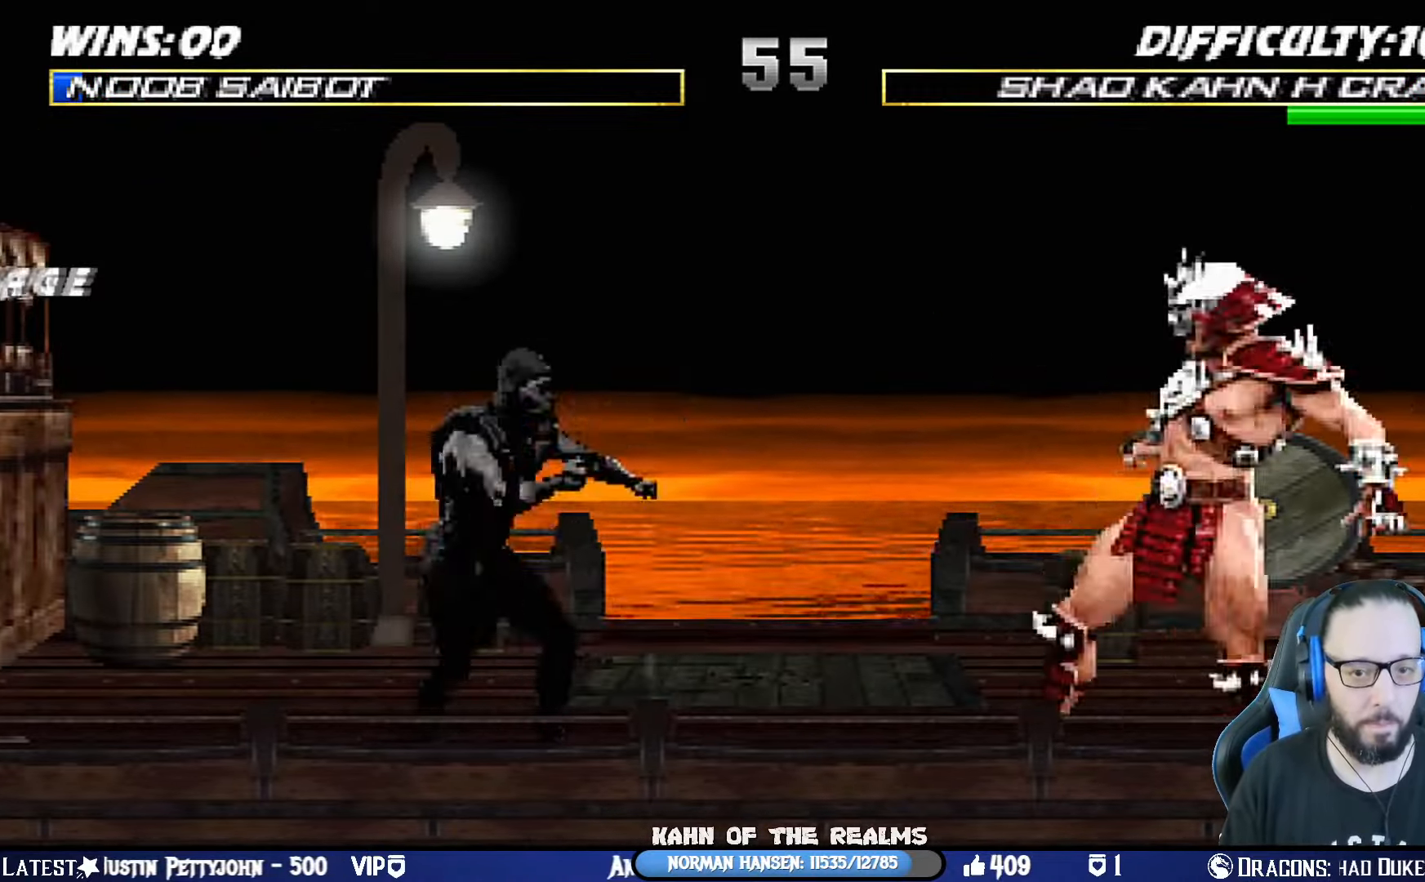
{"buttons": [], "left_stick": "center", "right_stick": "center", "events": [[50, "CROSS", "up"], [50, "DPAD_RIGHT", "up"], [67, "CROSS", "down"], [417, "CROSS", "up"]]}